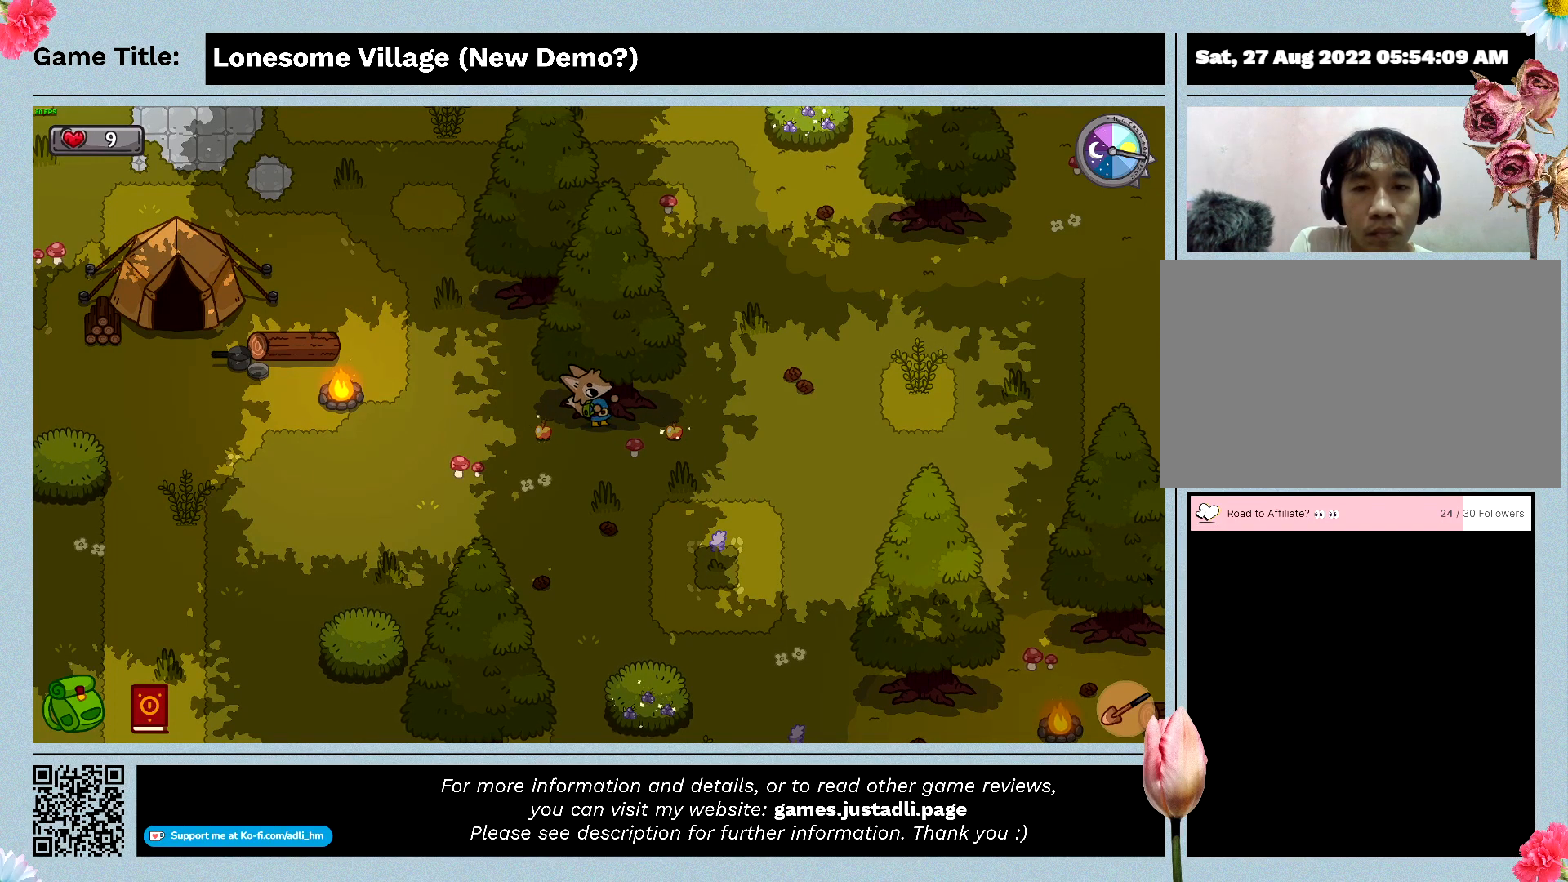
Gameplay with keyboard and mouse; each line is a JSON object with the keys and mouse buttons held at the frame after it. "events" lists presses ("down") and releases ("up") of "0", "1", "2", "3", "4", "5", "6", "7", "8", "9", "a", "alt", "b", "c", "caps_lock", "ctrl", "d", "down", "e", "escape", "f", "f1", "f2", "f3", "f4", "f5", "f6", "f7", "f8", "g", "h", "i", "j", "k", "l", "left", "m", "n", "o", "p", "q", "r", "return", "right", "s", "shift", "space", "t", "tab", "tilde", "u", "up", "v", "w", "x", "y", "z", "mouse_left", "mouse_wheel" and "mouse_right" between this image and that frame as [ms after this image, input, new state], when the widget could be followed in between. "mouse_left", "mouse_wheel", "mouse_right" = the "left", "wheel", "right" buttons of the "mouse" list. No other keys are recorded. "wheel" means that the mouse wheel is clicked or scrolled. Mouse movement is not recorded.
{"keys": ["space"], "mouse": [], "events": []}
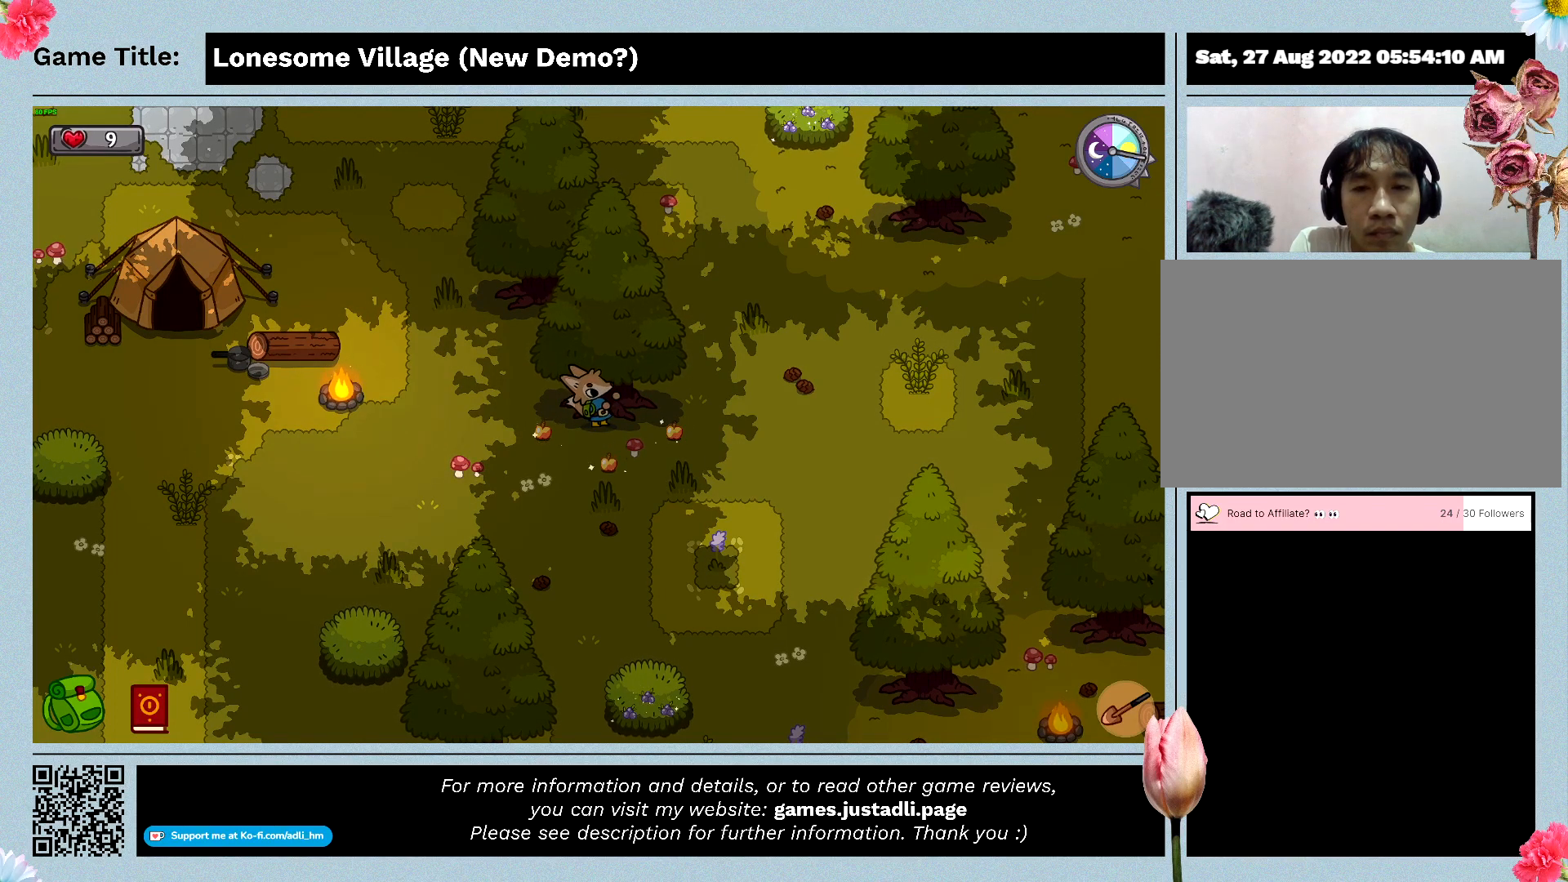
{"keys": [], "mouse": [], "events": [[500, "space", "up"]]}
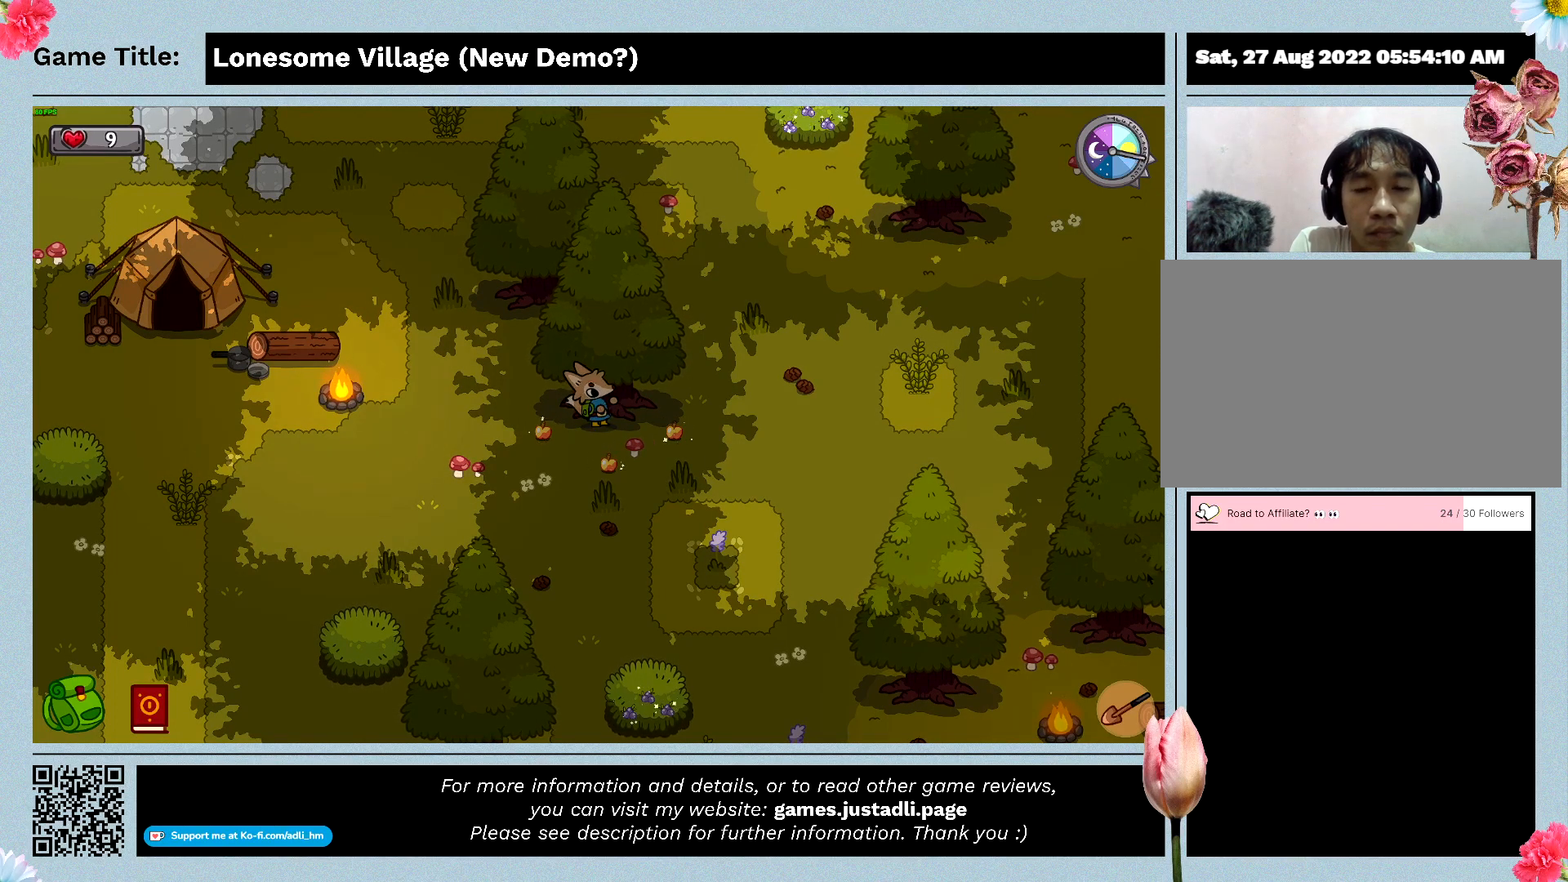
{"keys": ["d"], "mouse": [], "events": [[33, "d", "down"]]}
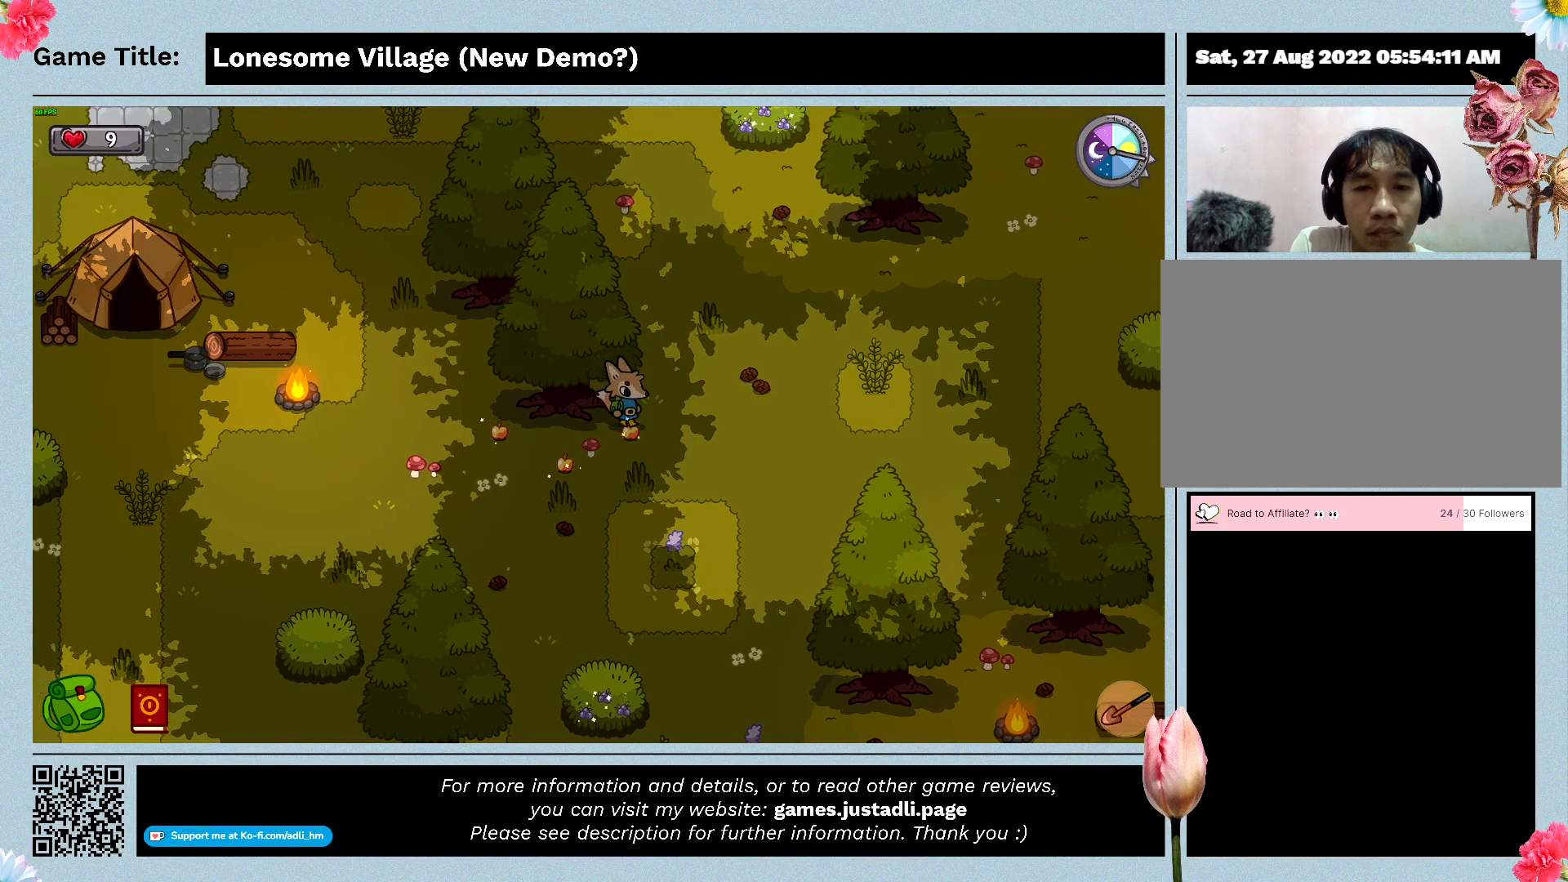
{"keys": ["a"], "mouse": [], "events": [[133, "space", "down"], [200, "d", "up"], [433, "a", "down"], [466, "space", "up"]]}
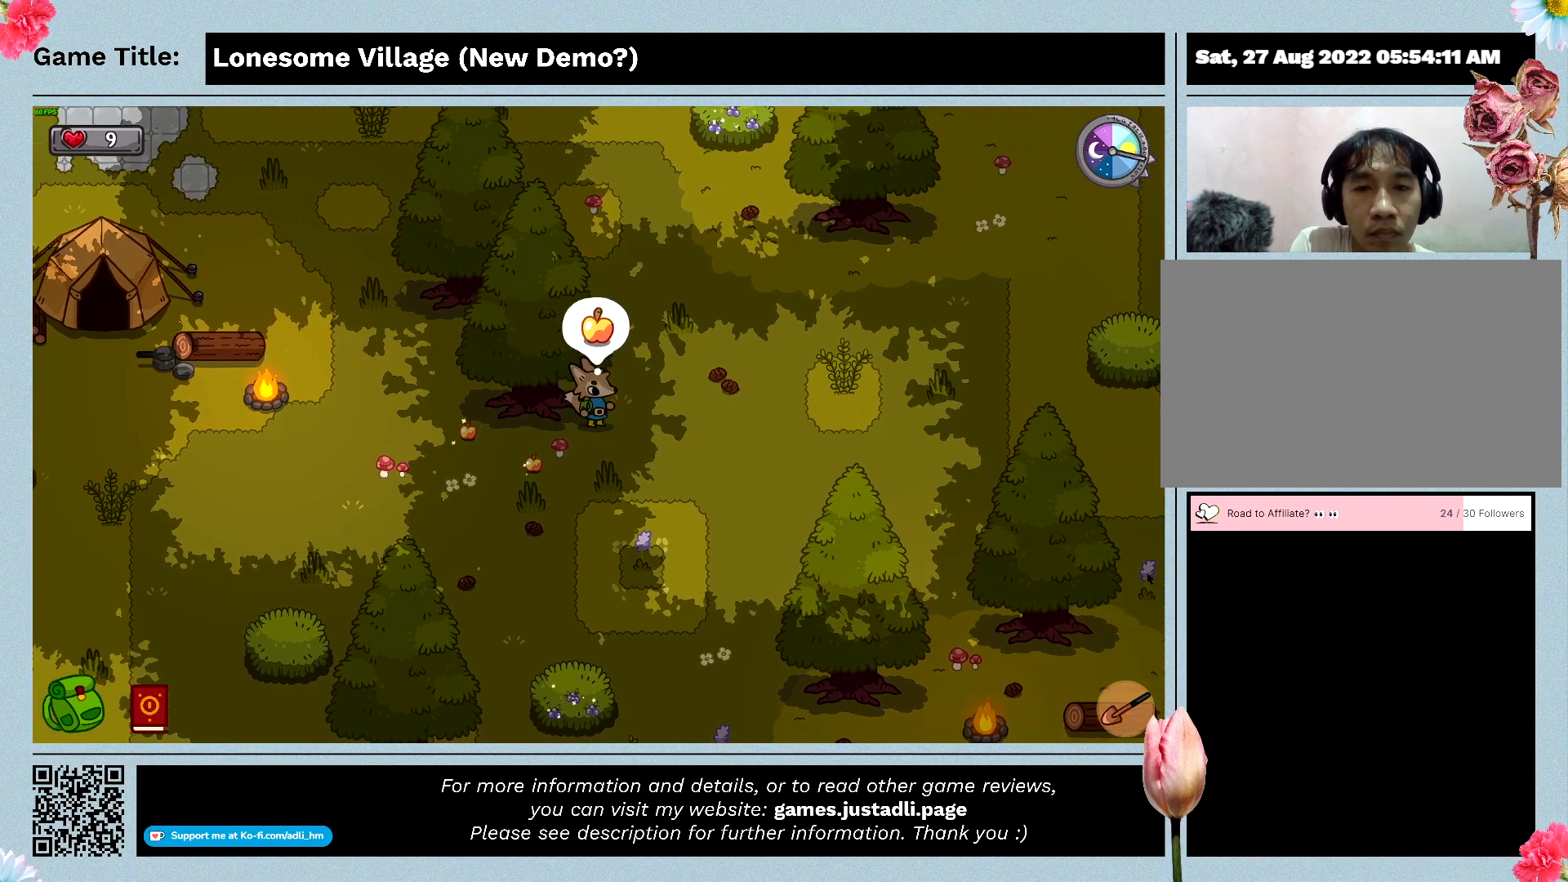
{"keys": ["a"], "mouse": [], "events": []}
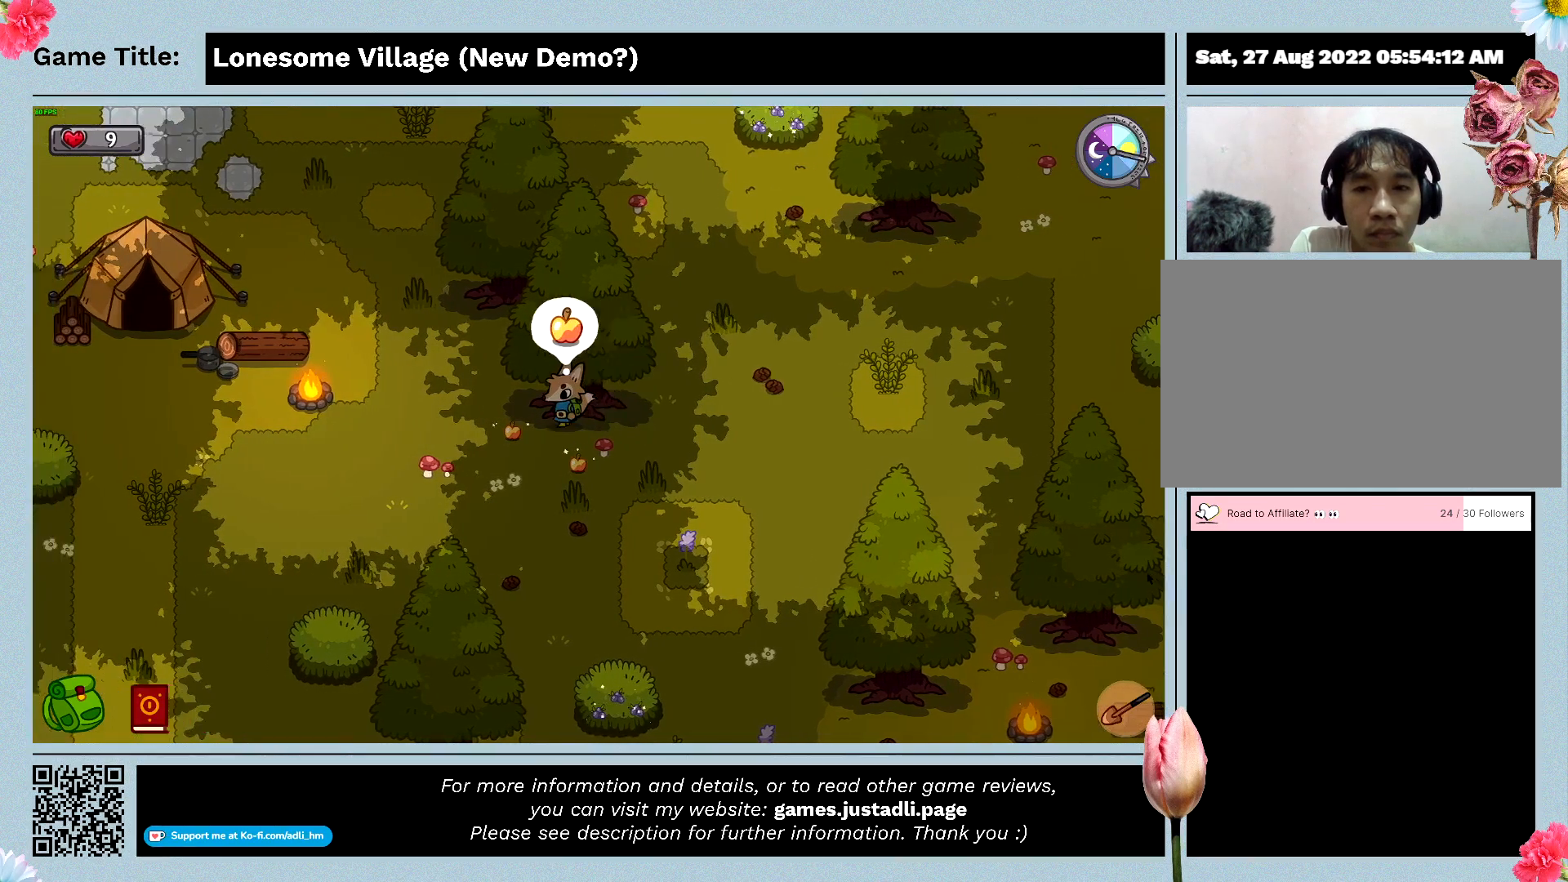
{"keys": ["space"], "mouse": [], "events": [[200, "space", "down"], [333, "a", "up"]]}
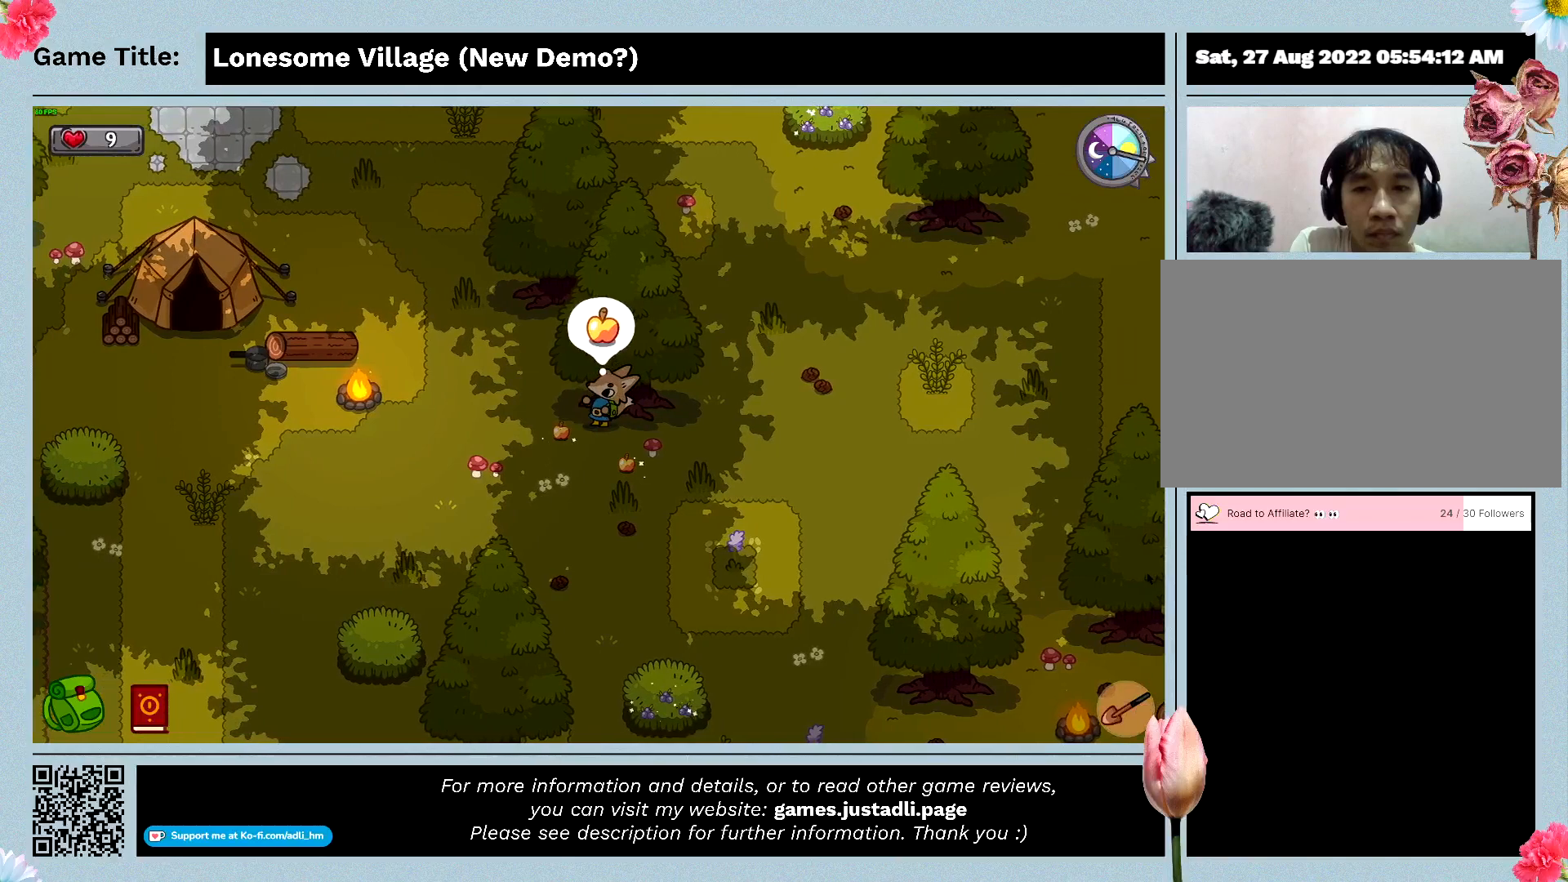
{"keys": ["a"], "mouse": [], "events": [[66, "a", "down"], [133, "space", "up"]]}
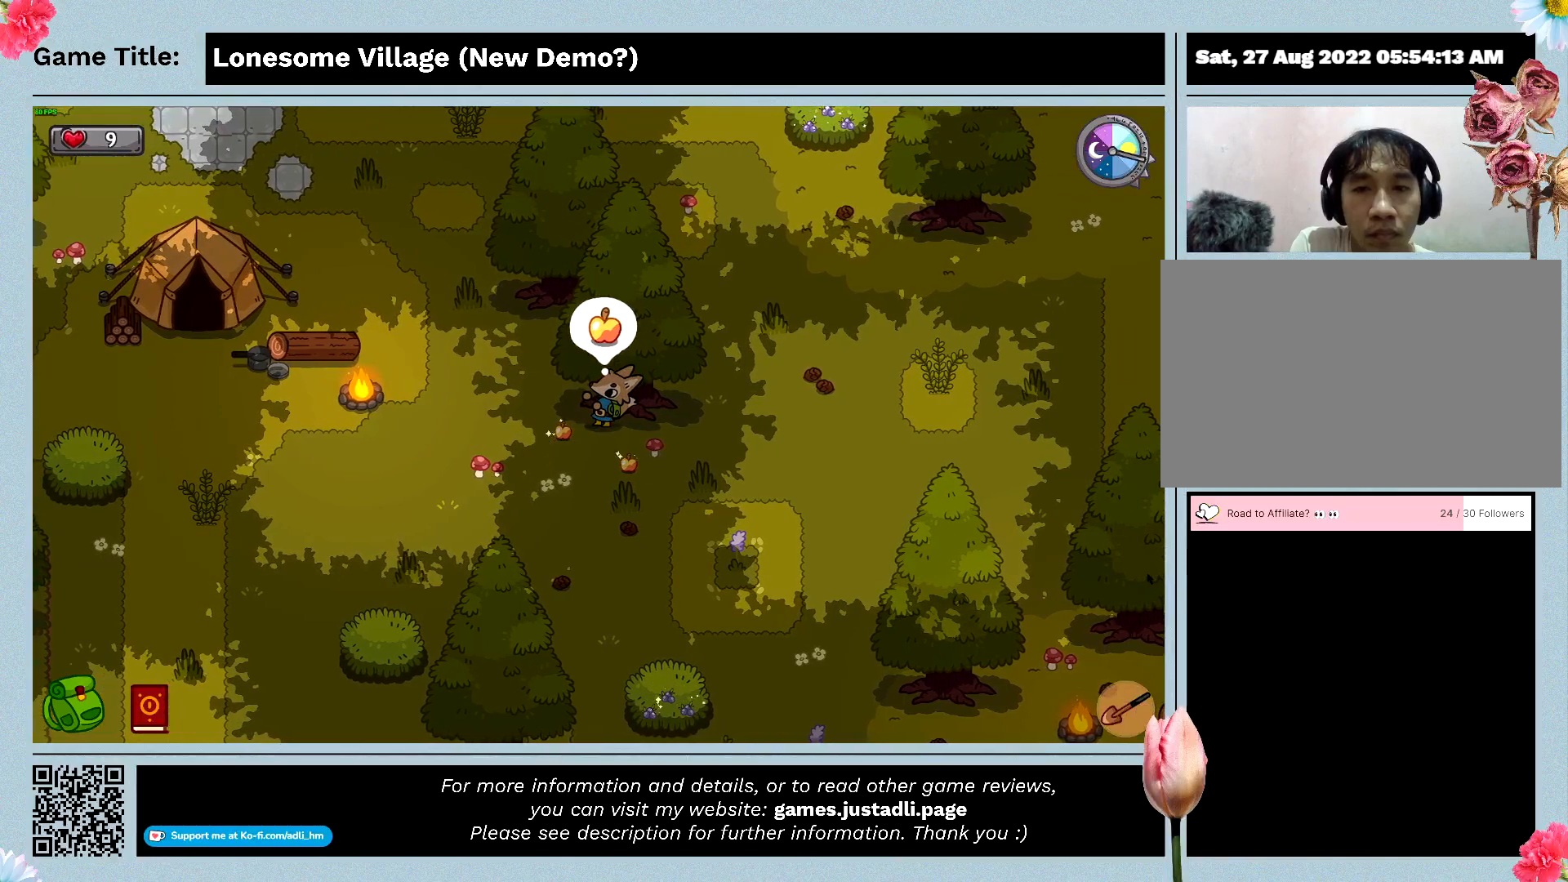
{"keys": ["a"], "mouse": [], "events": [[33, "a", "up"], [166, "a", "down"]]}
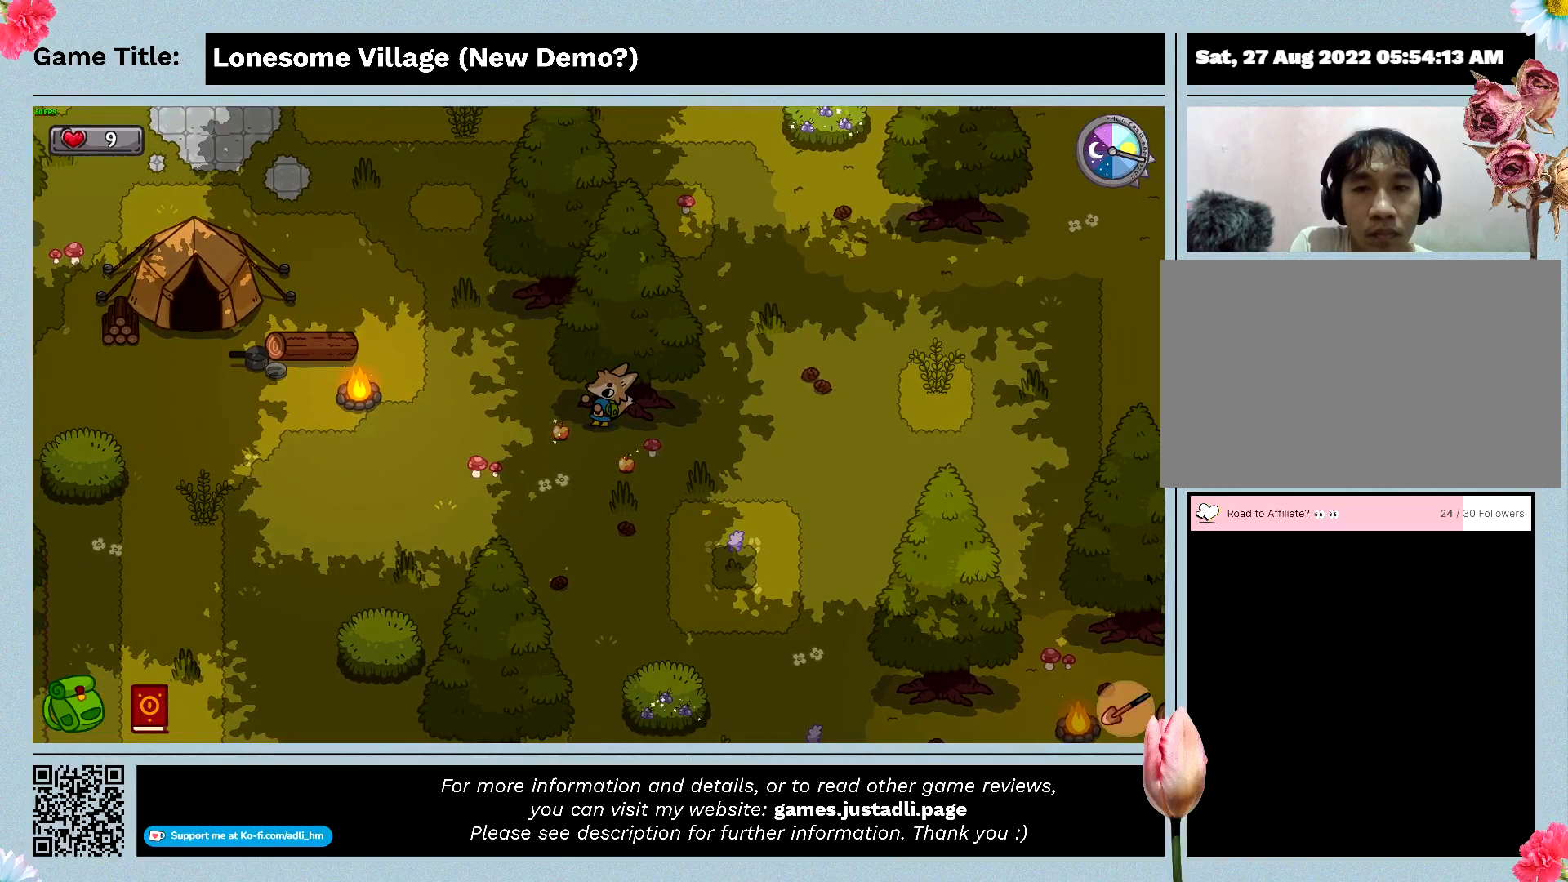
{"keys": ["a"], "mouse": [], "events": []}
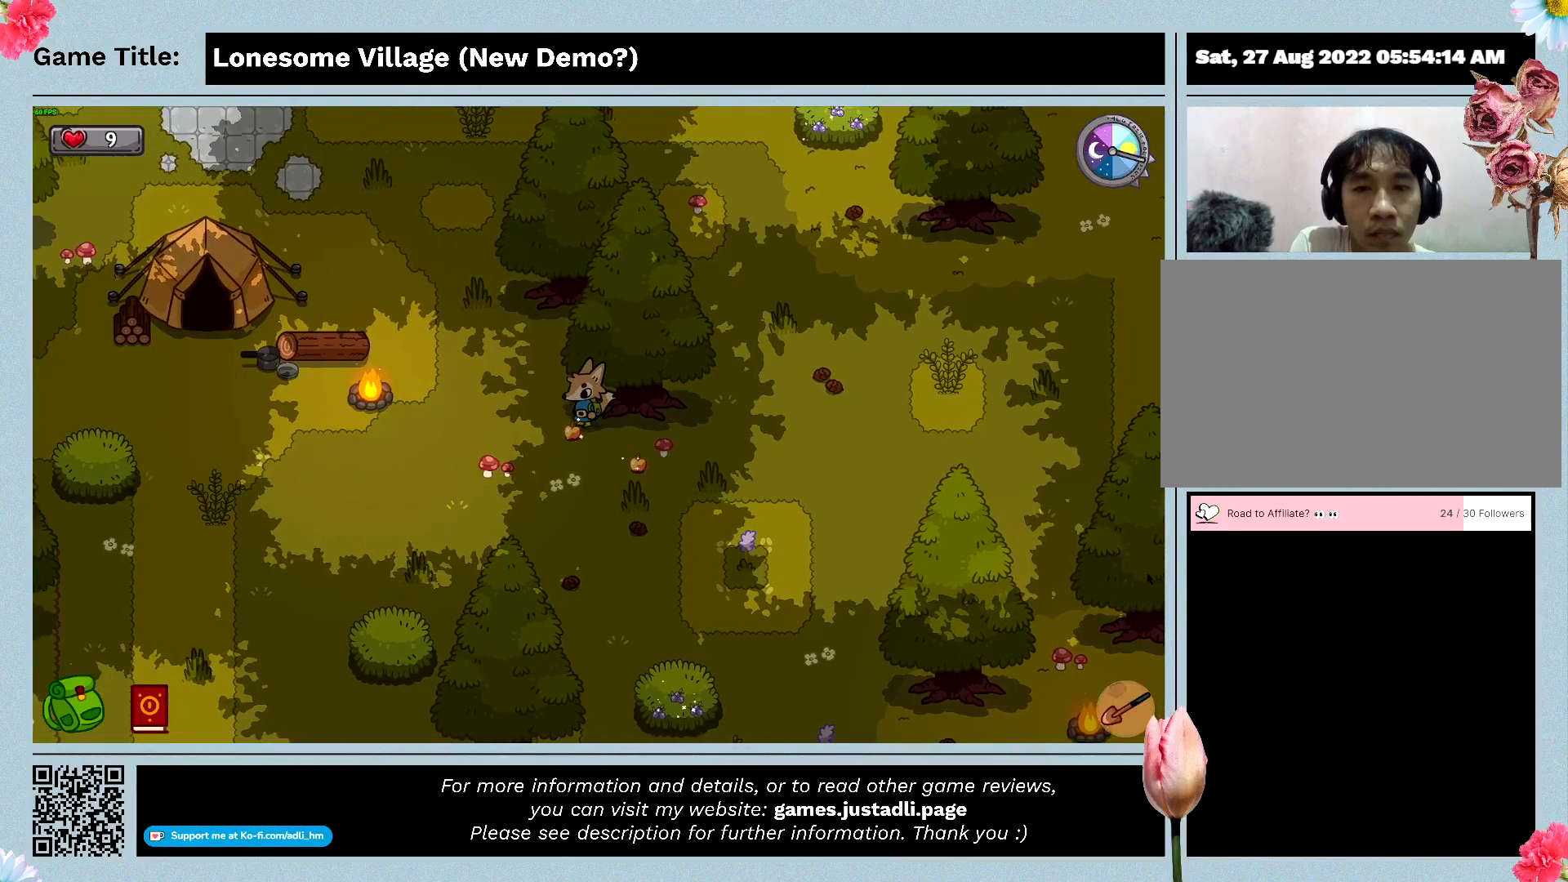
{"keys": ["space"], "mouse": [], "events": [[233, "space", "down"], [333, "a", "up"]]}
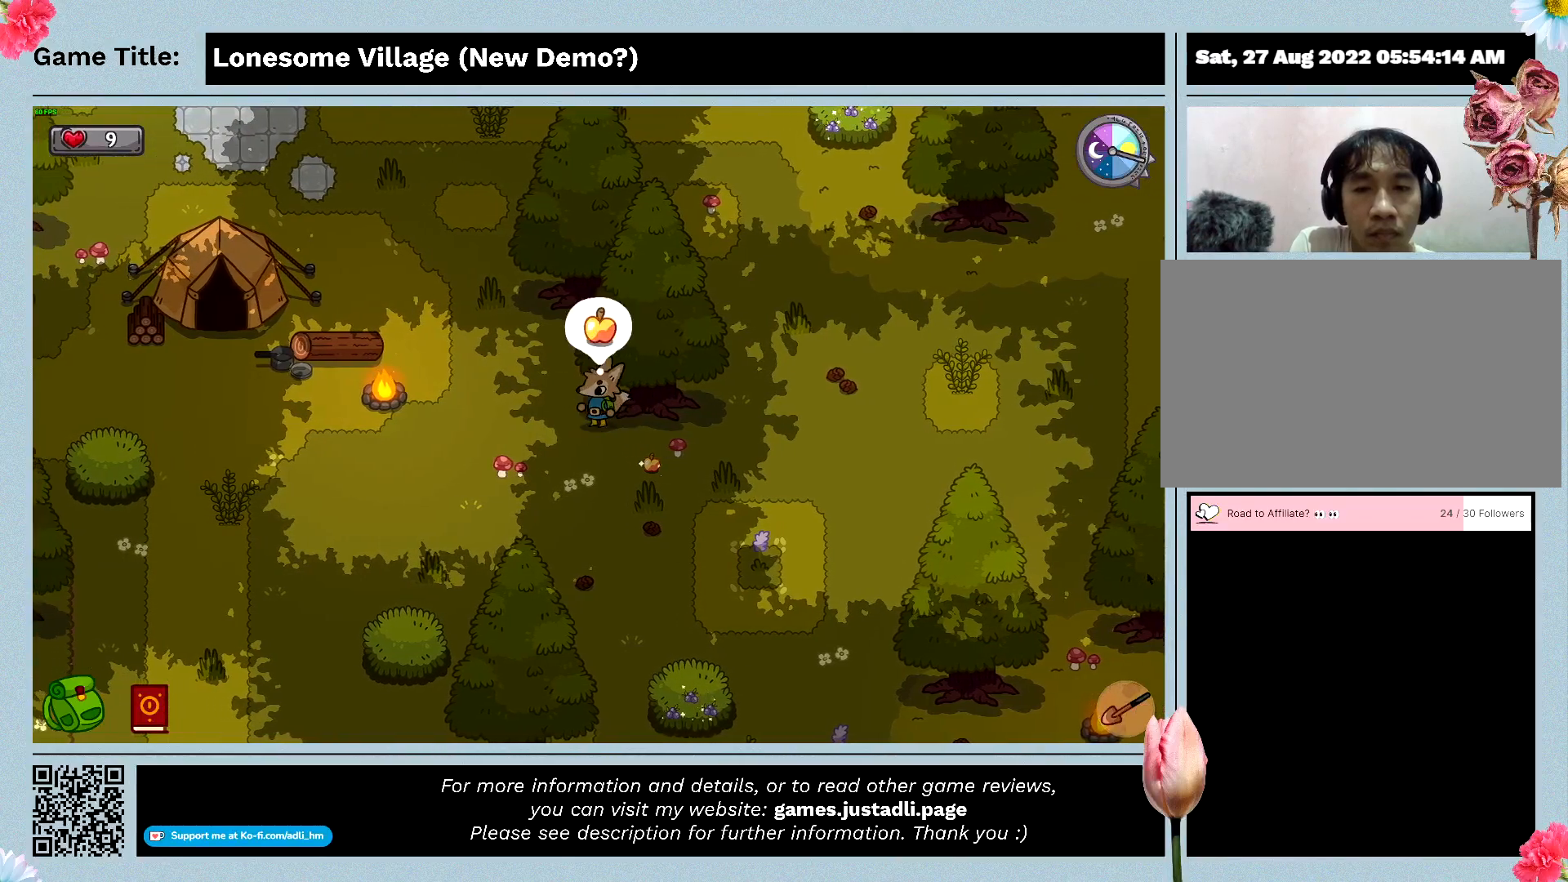
{"keys": ["d"], "mouse": [], "events": [[133, "d", "down"], [133, "space", "up"]]}
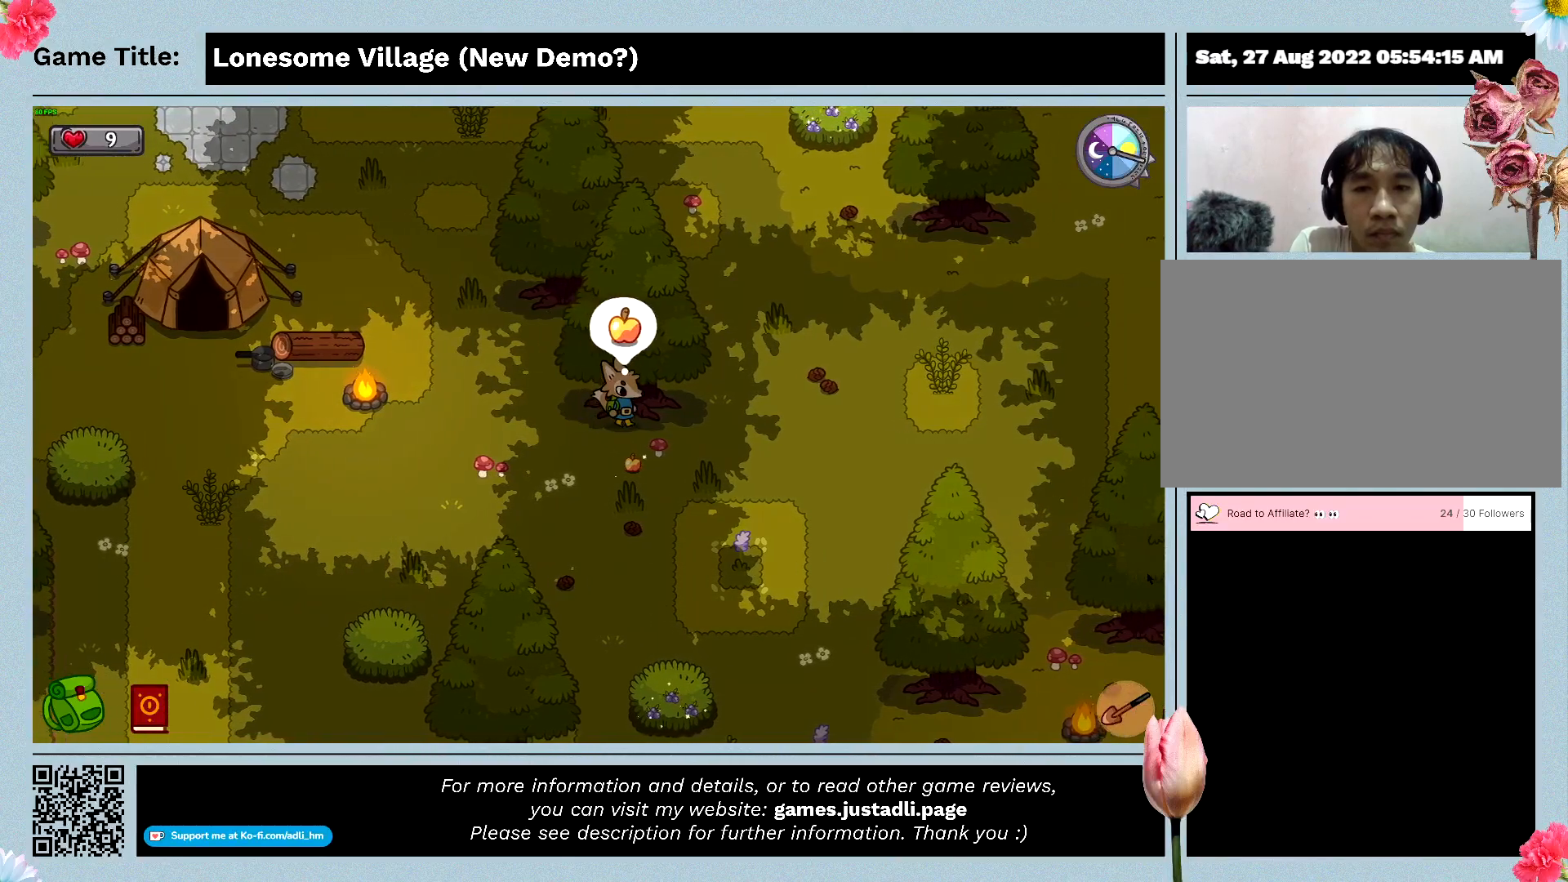
{"keys": ["space"], "mouse": [], "events": [[66, "s", "down"], [266, "d", "up"], [500, "s", "up"], [500, "space", "down"]]}
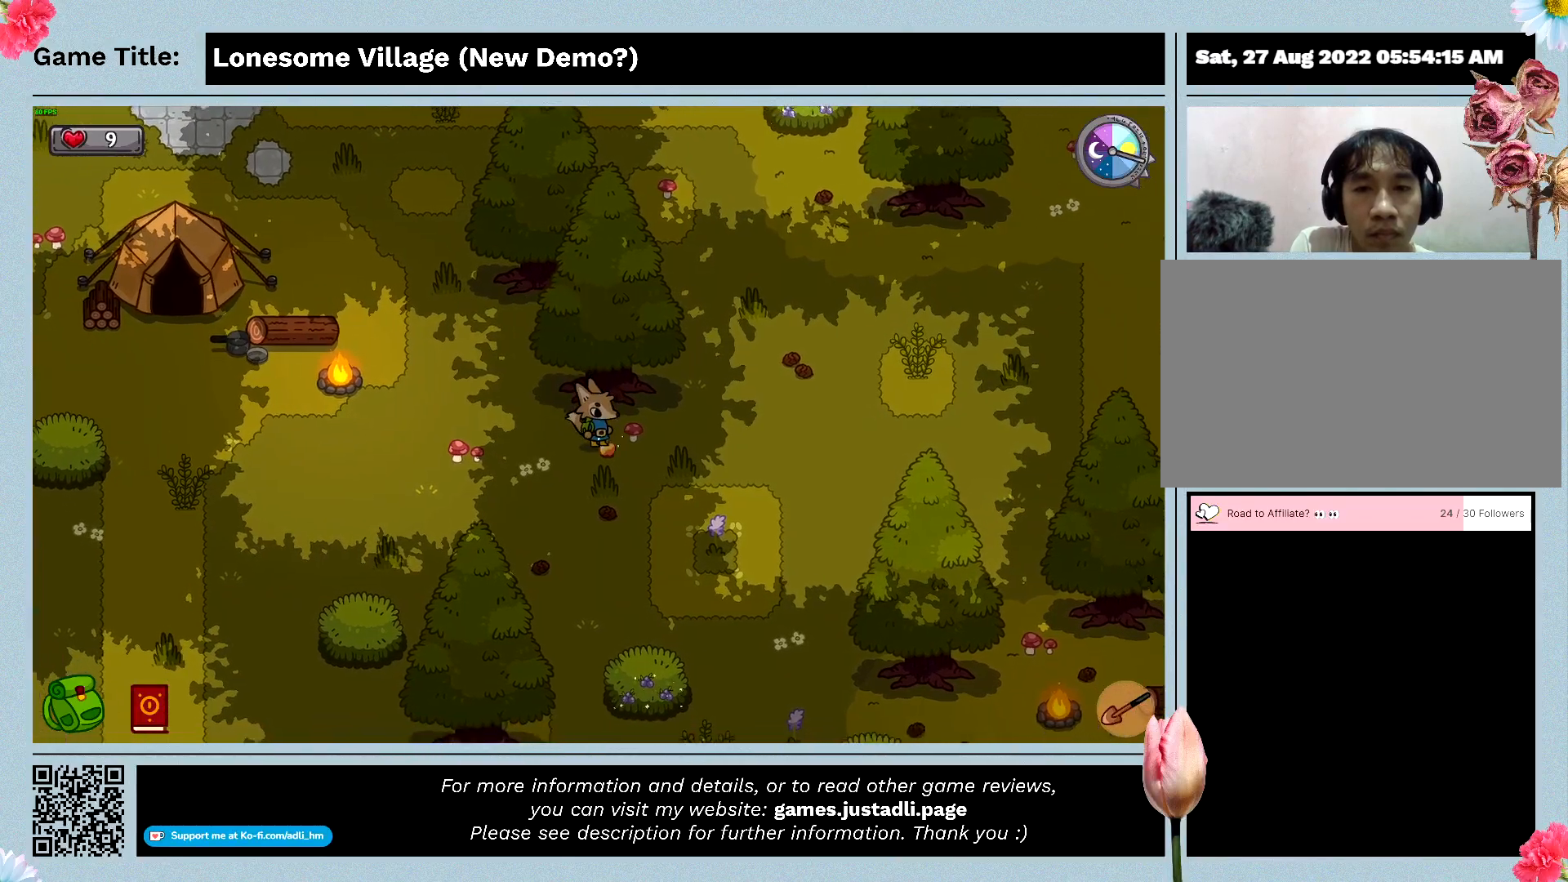
{"keys": ["a"], "mouse": [], "events": [[400, "space", "up"], [466, "a", "down"]]}
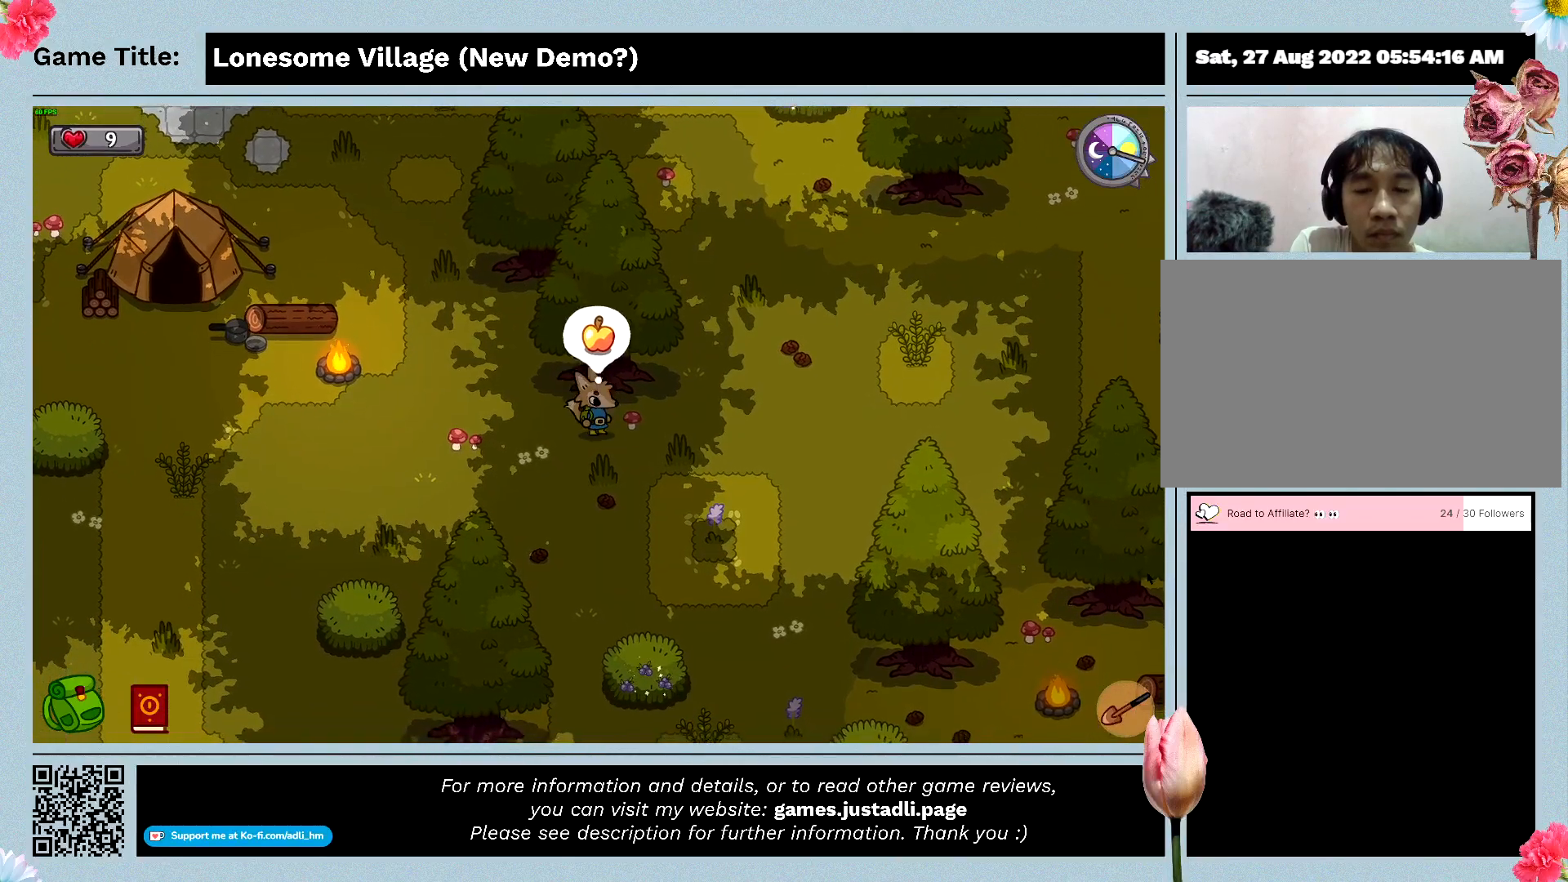
{"keys": ["a"], "mouse": [], "events": []}
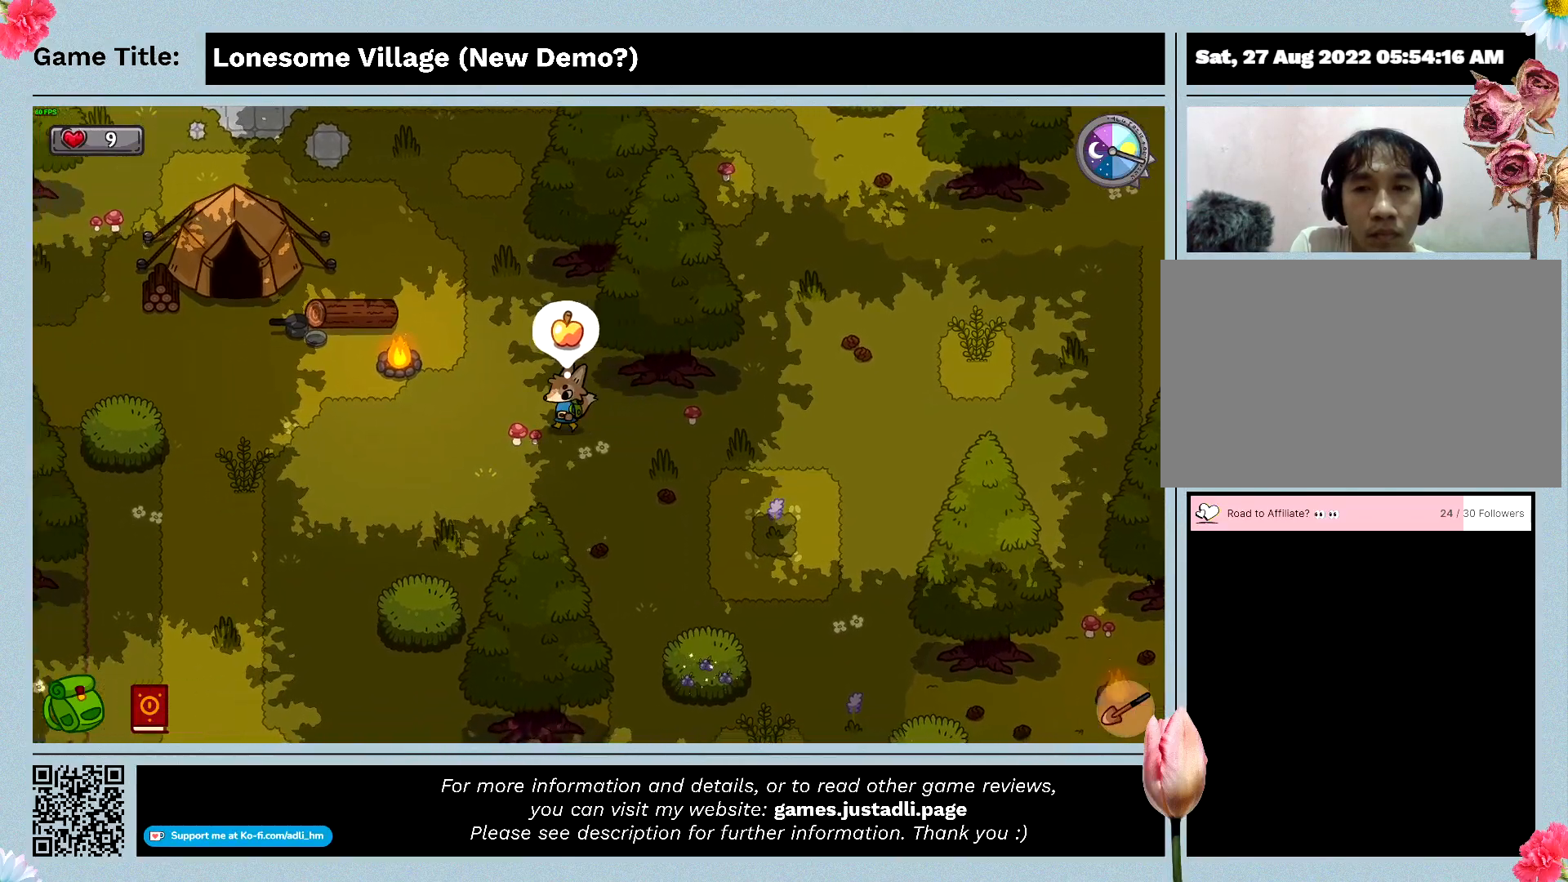
{"keys": ["a"], "mouse": [], "events": []}
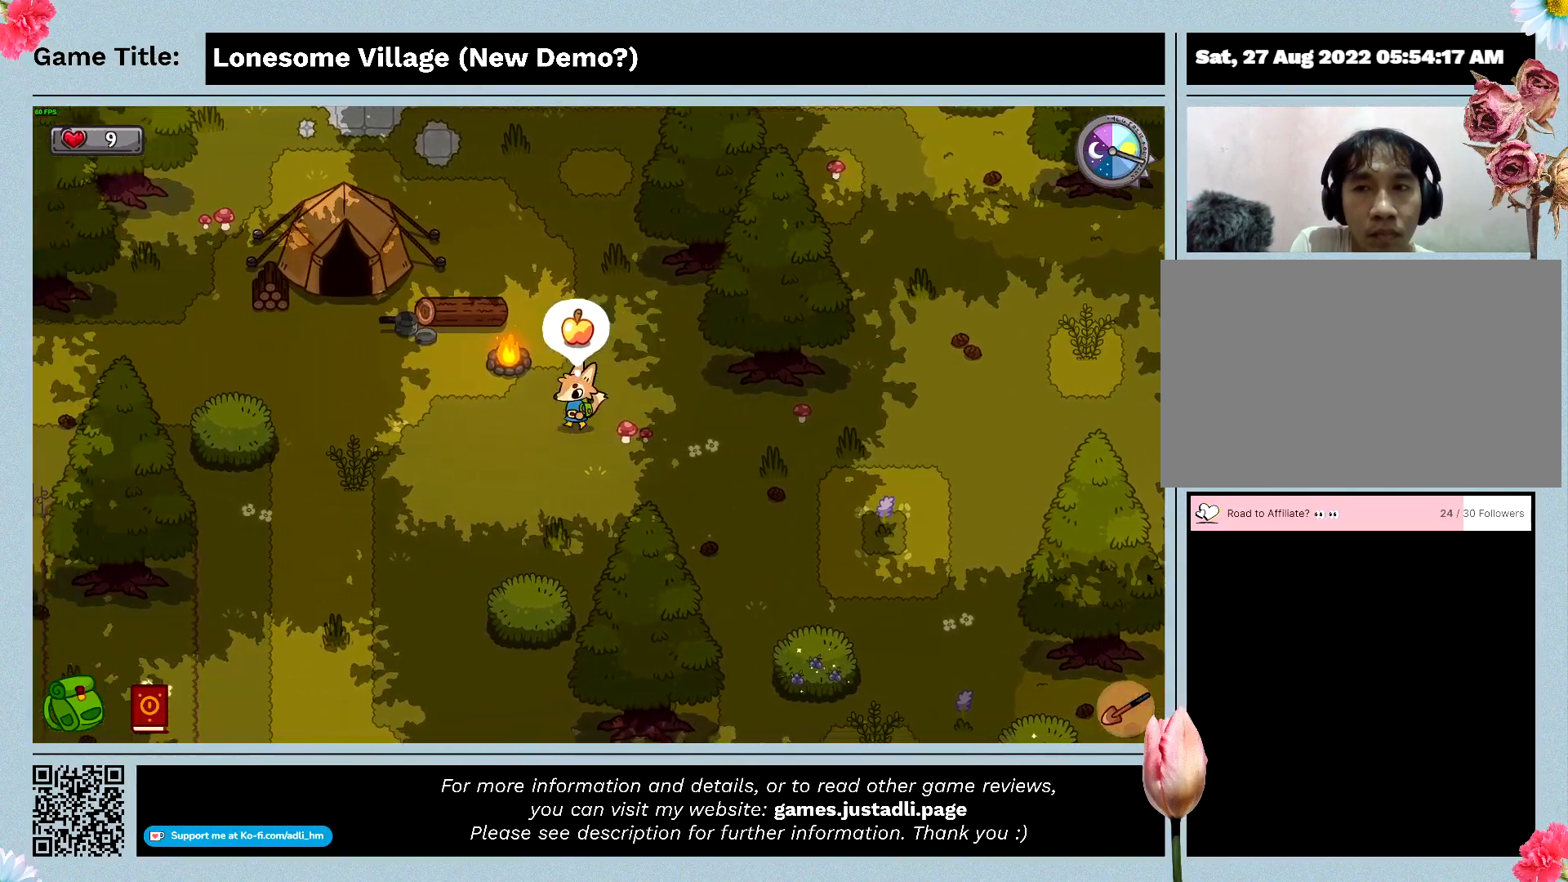
{"keys": ["a"], "mouse": [], "events": []}
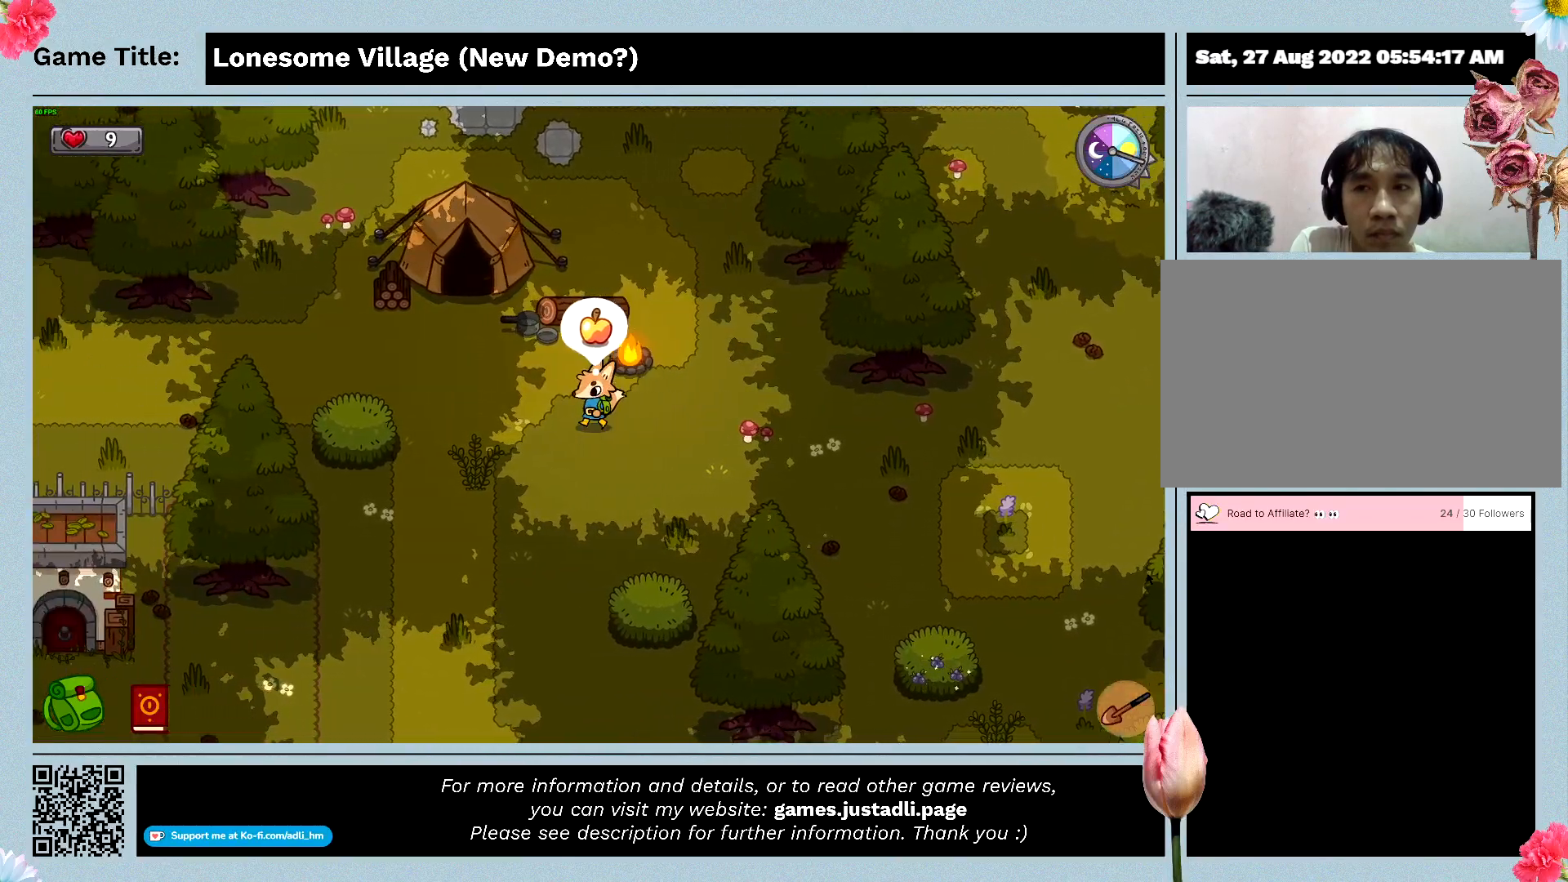
{"keys": ["a", "w"], "mouse": [], "events": [[433, "w", "down"]]}
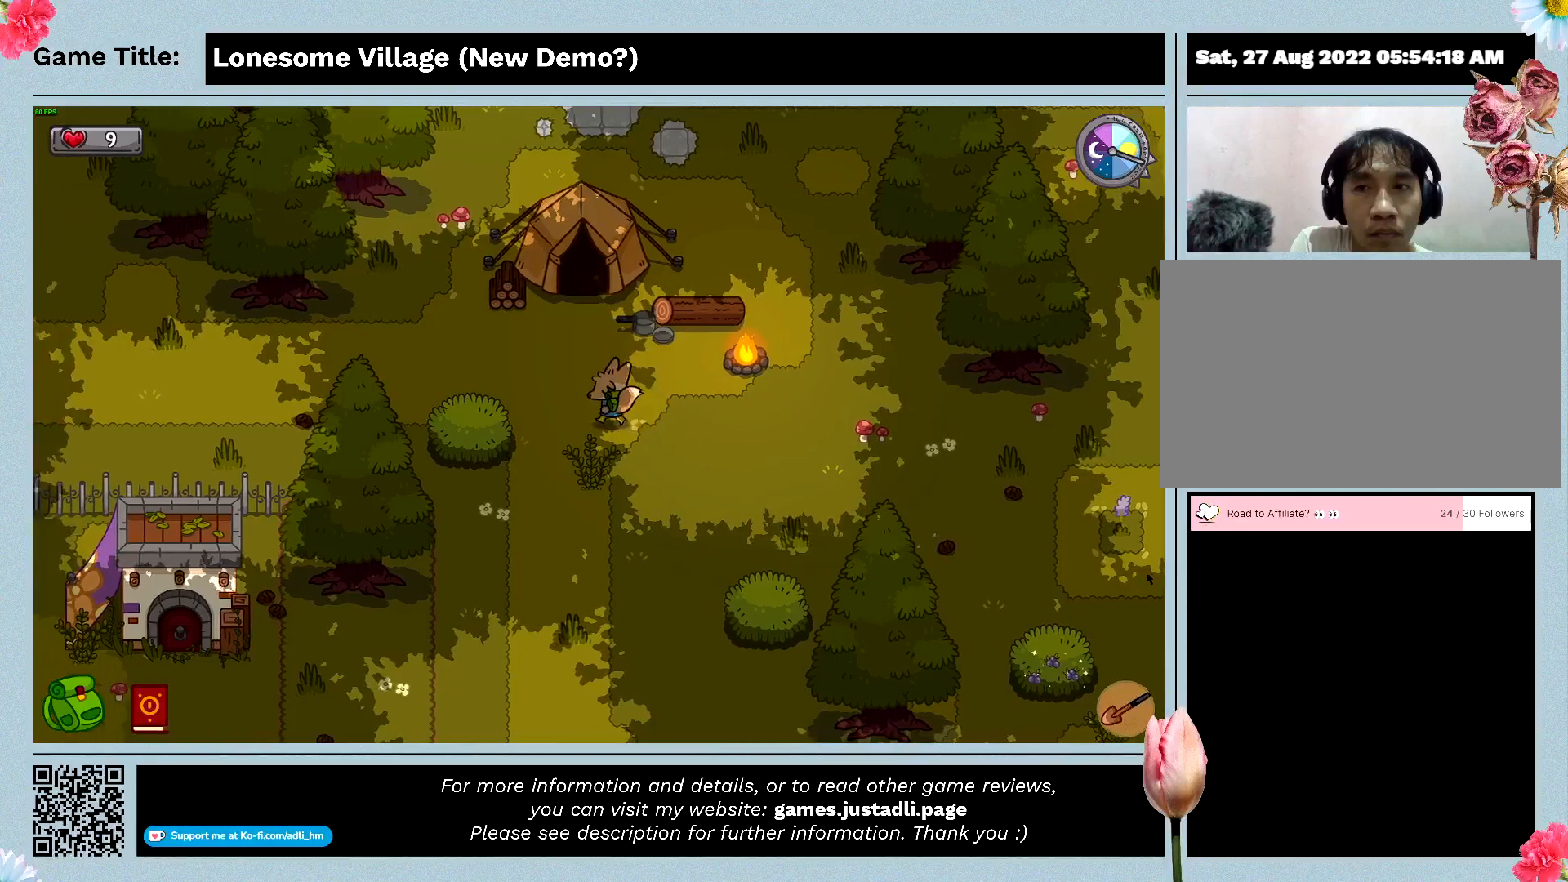
{"keys": ["a", "w"], "mouse": [], "events": []}
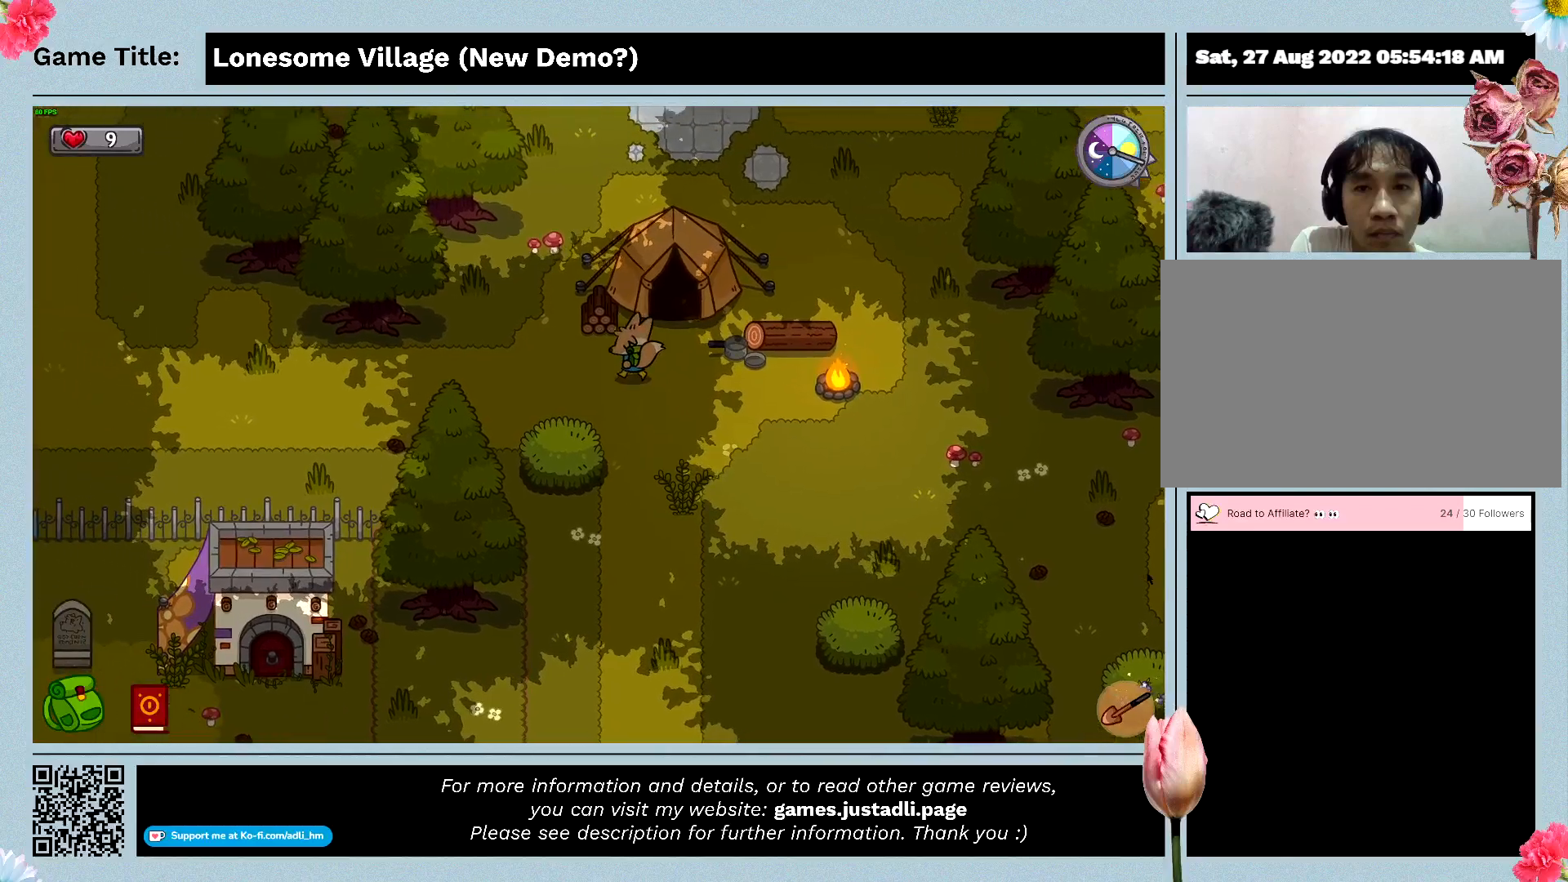
{"keys": ["a", "s"], "mouse": [], "events": [[333, "s", "down"], [466, "w", "up"]]}
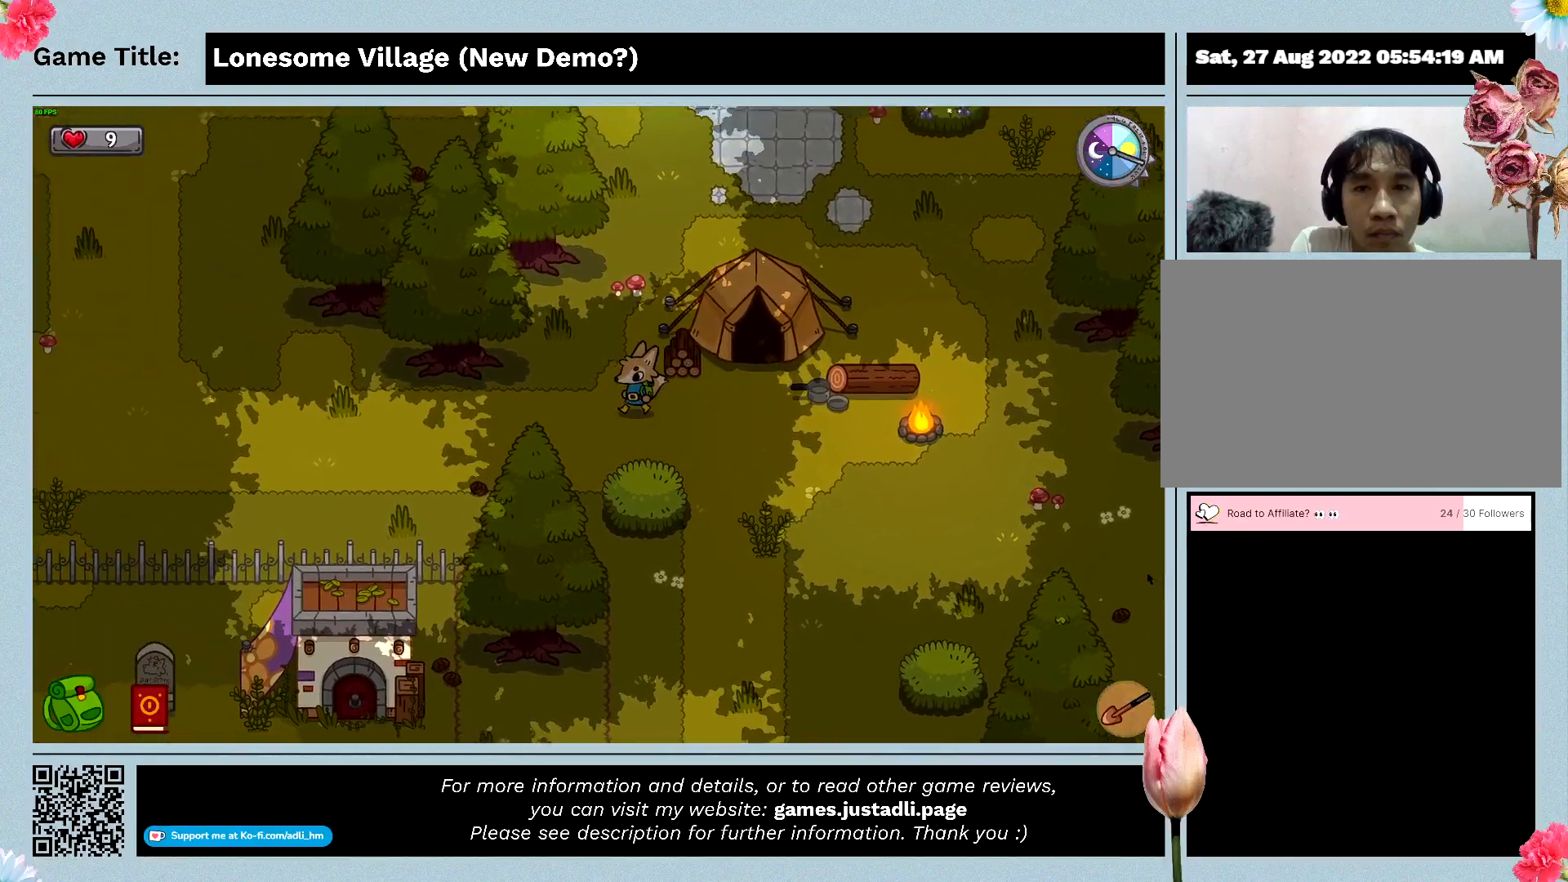
{"keys": ["a", "w"], "mouse": [], "events": [[166, "s", "up"], [166, "w", "down"]]}
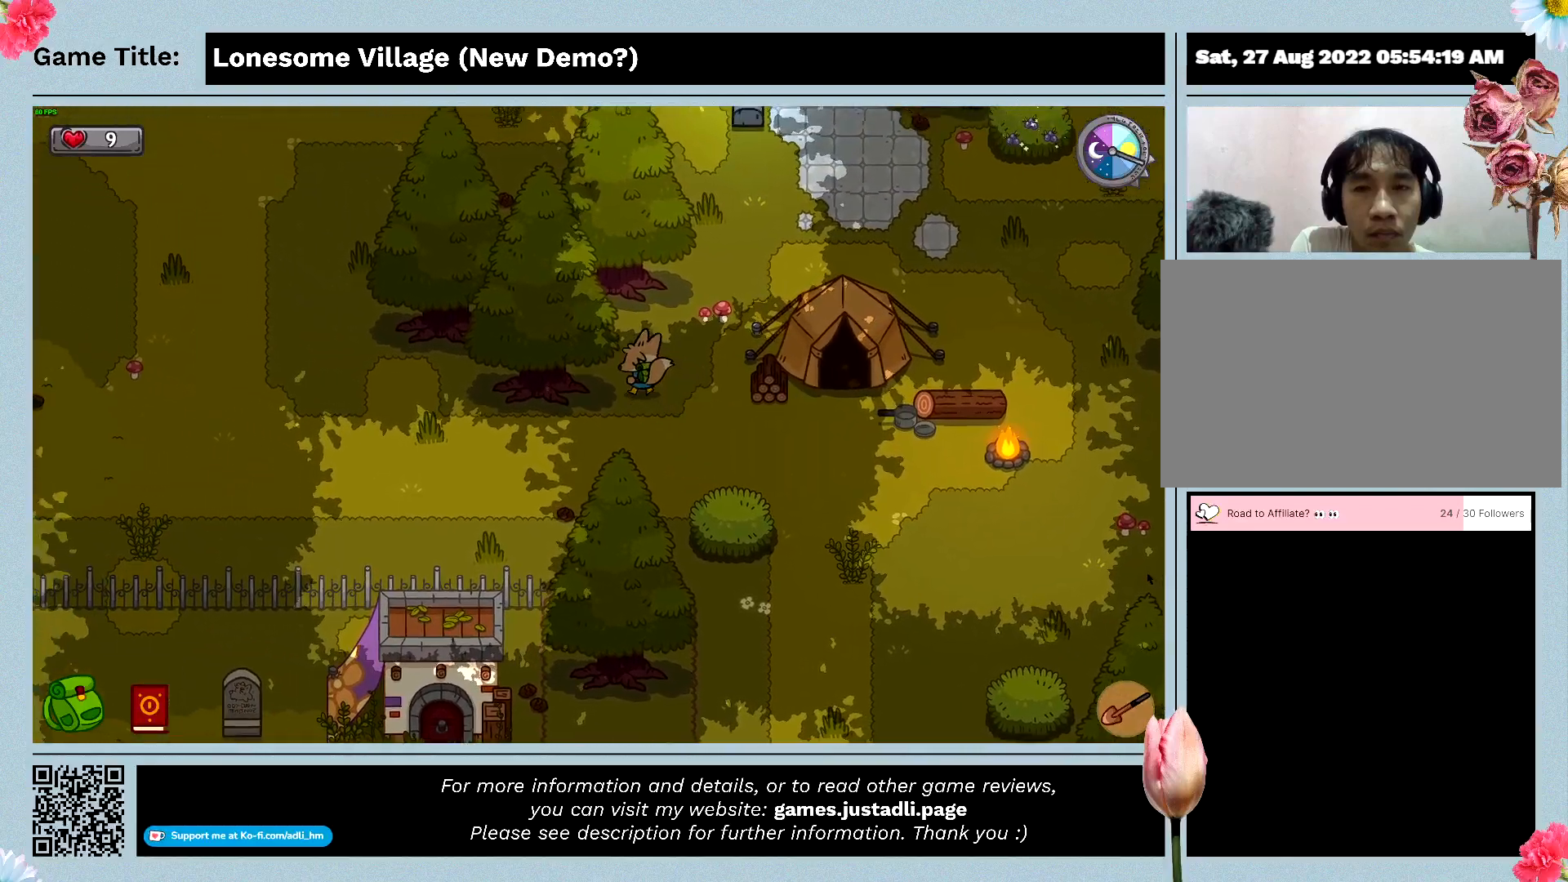
{"keys": ["a", "d", "w"], "mouse": [], "events": [[466, "d", "down"]]}
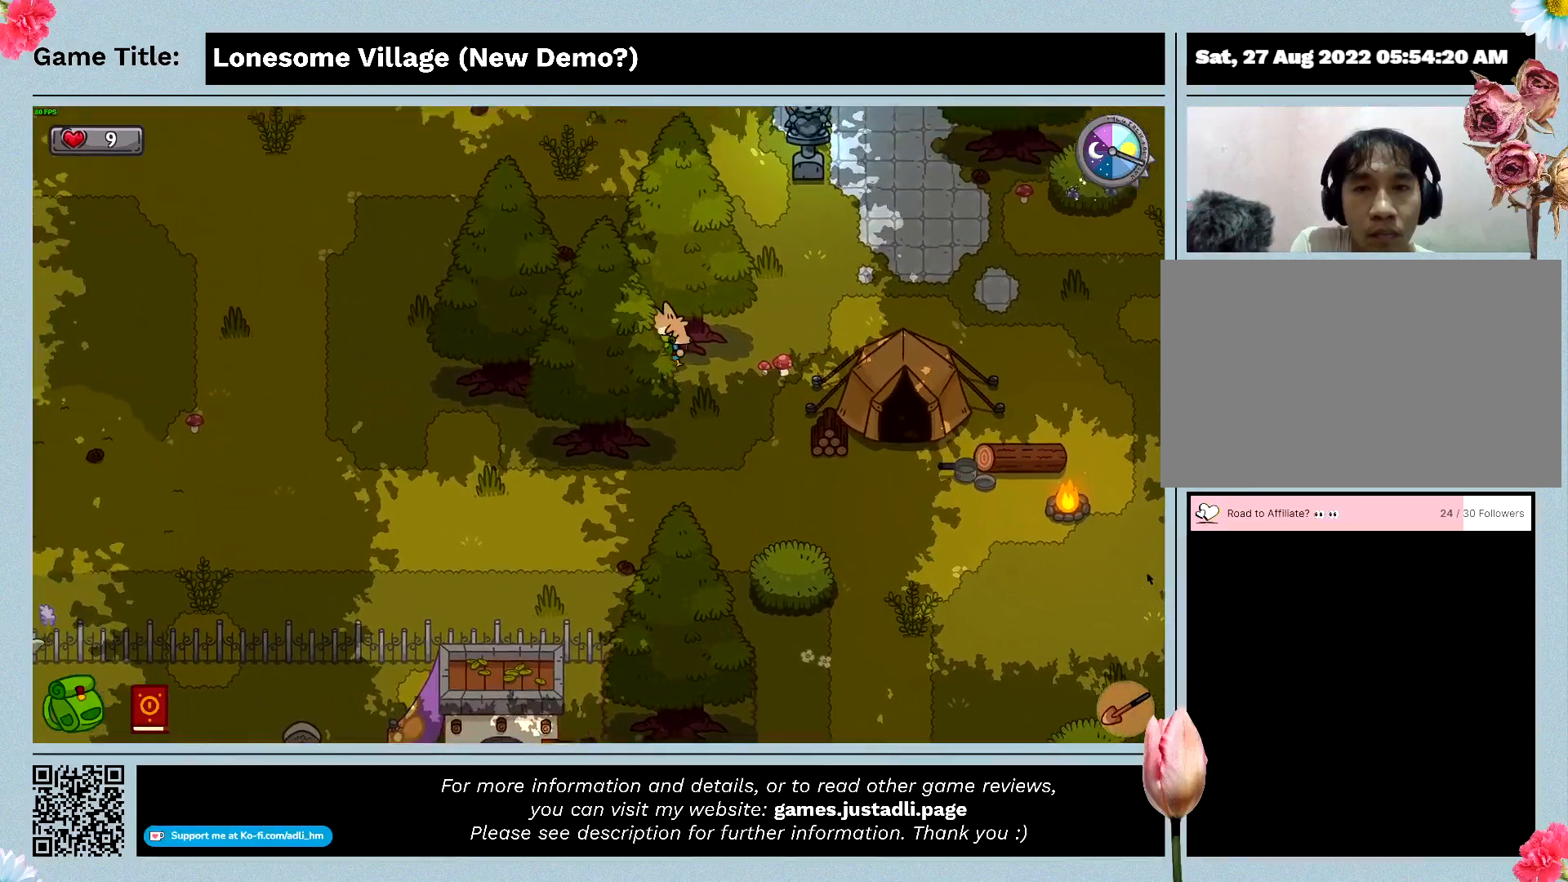
{"keys": ["w"], "mouse": [], "events": [[66, "a", "up"], [433, "d", "up"]]}
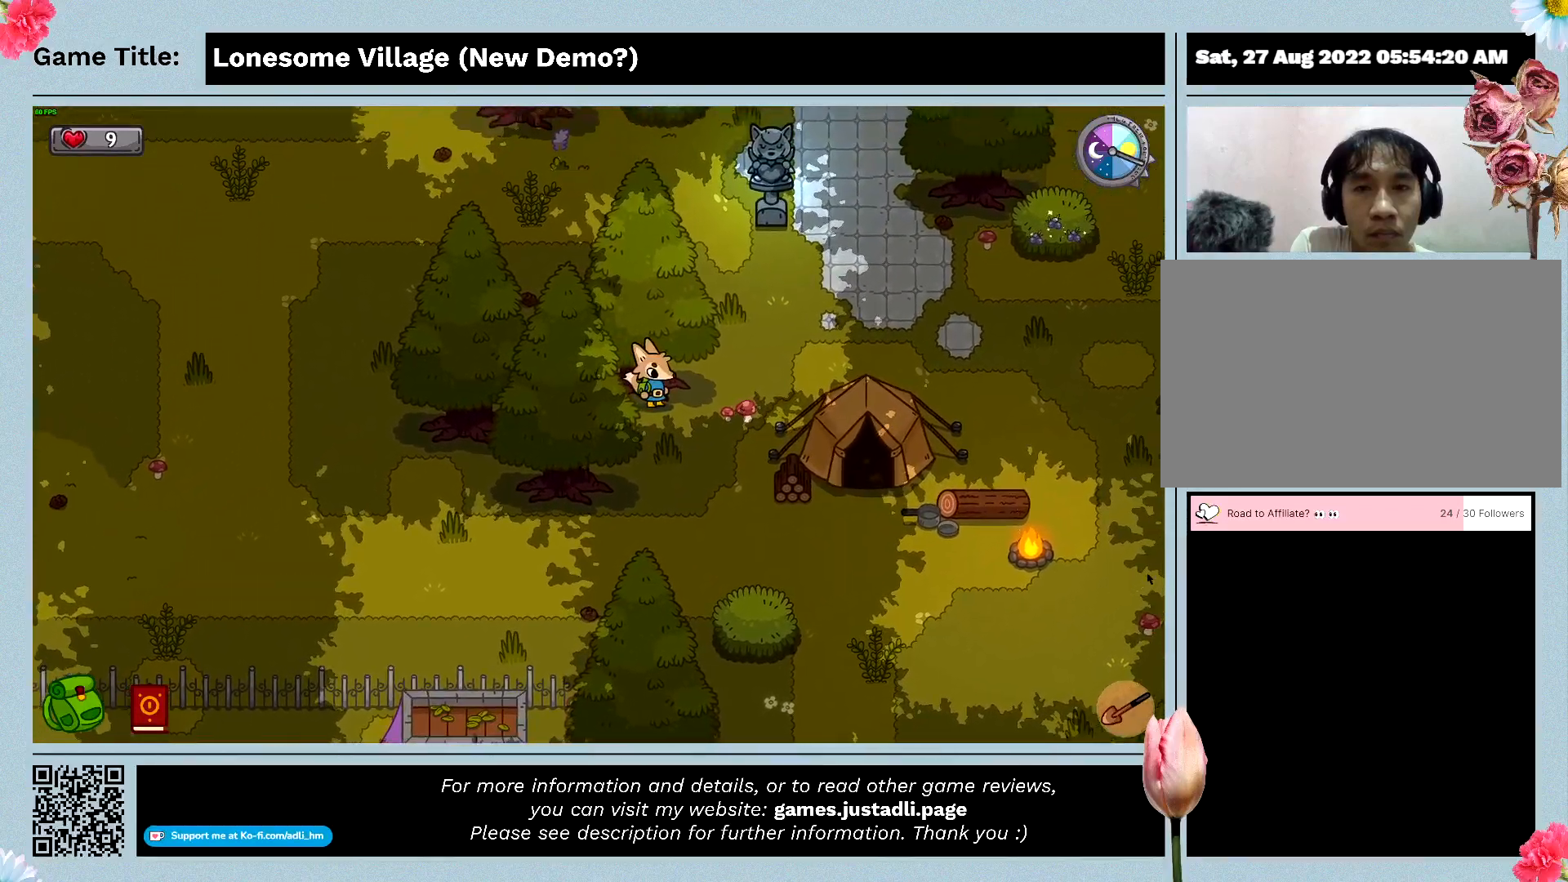
{"keys": [], "mouse": [], "events": [[66, "space", "down"], [100, "w", "up"], [433, "space", "up"]]}
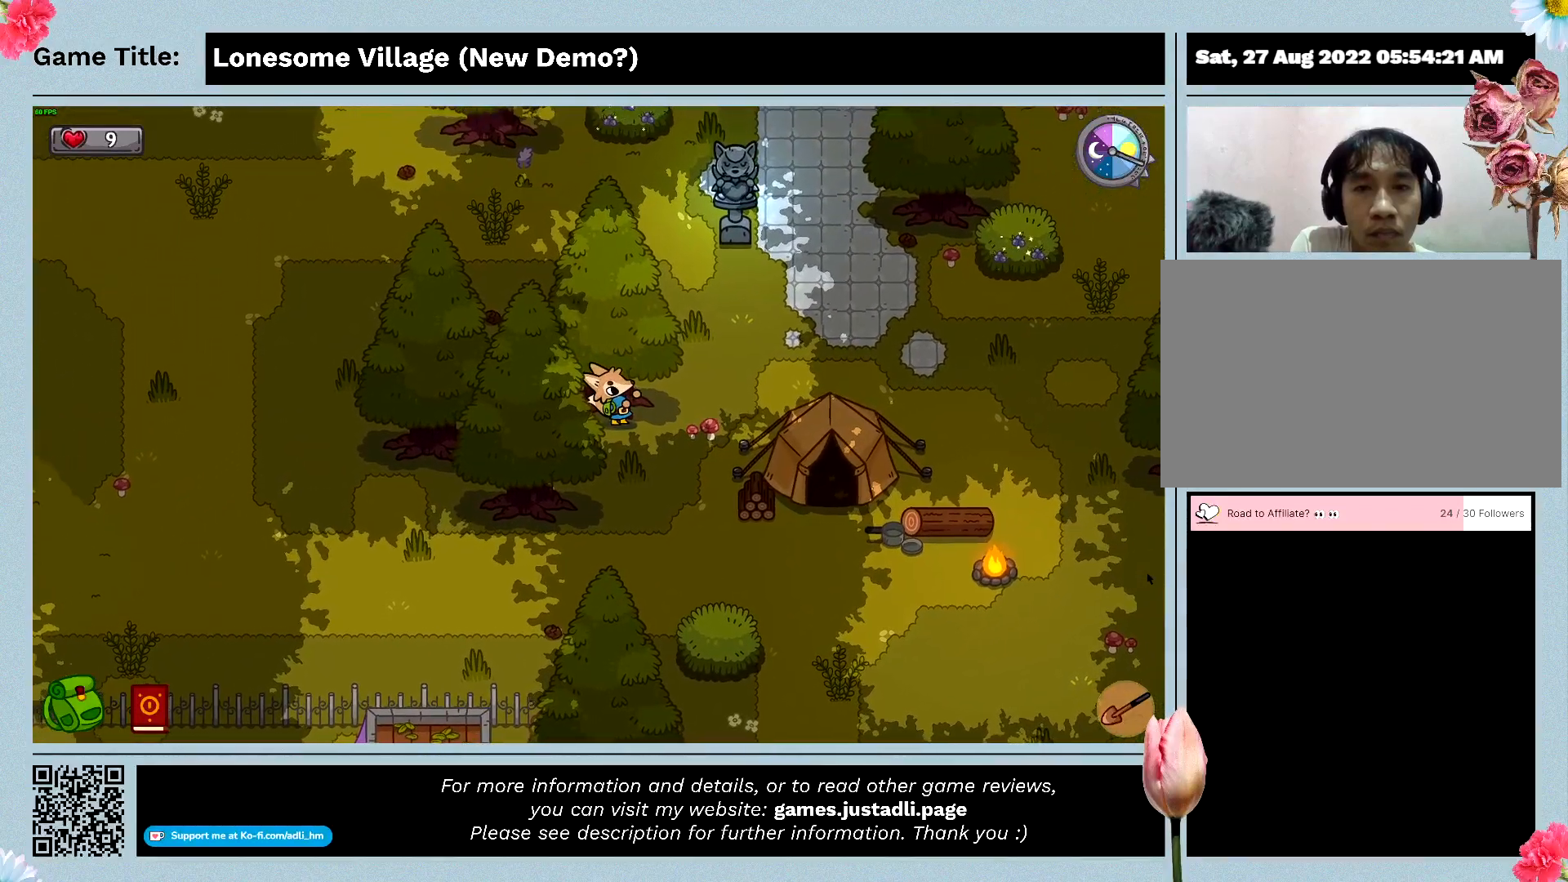
{"keys": [], "mouse": [], "events": []}
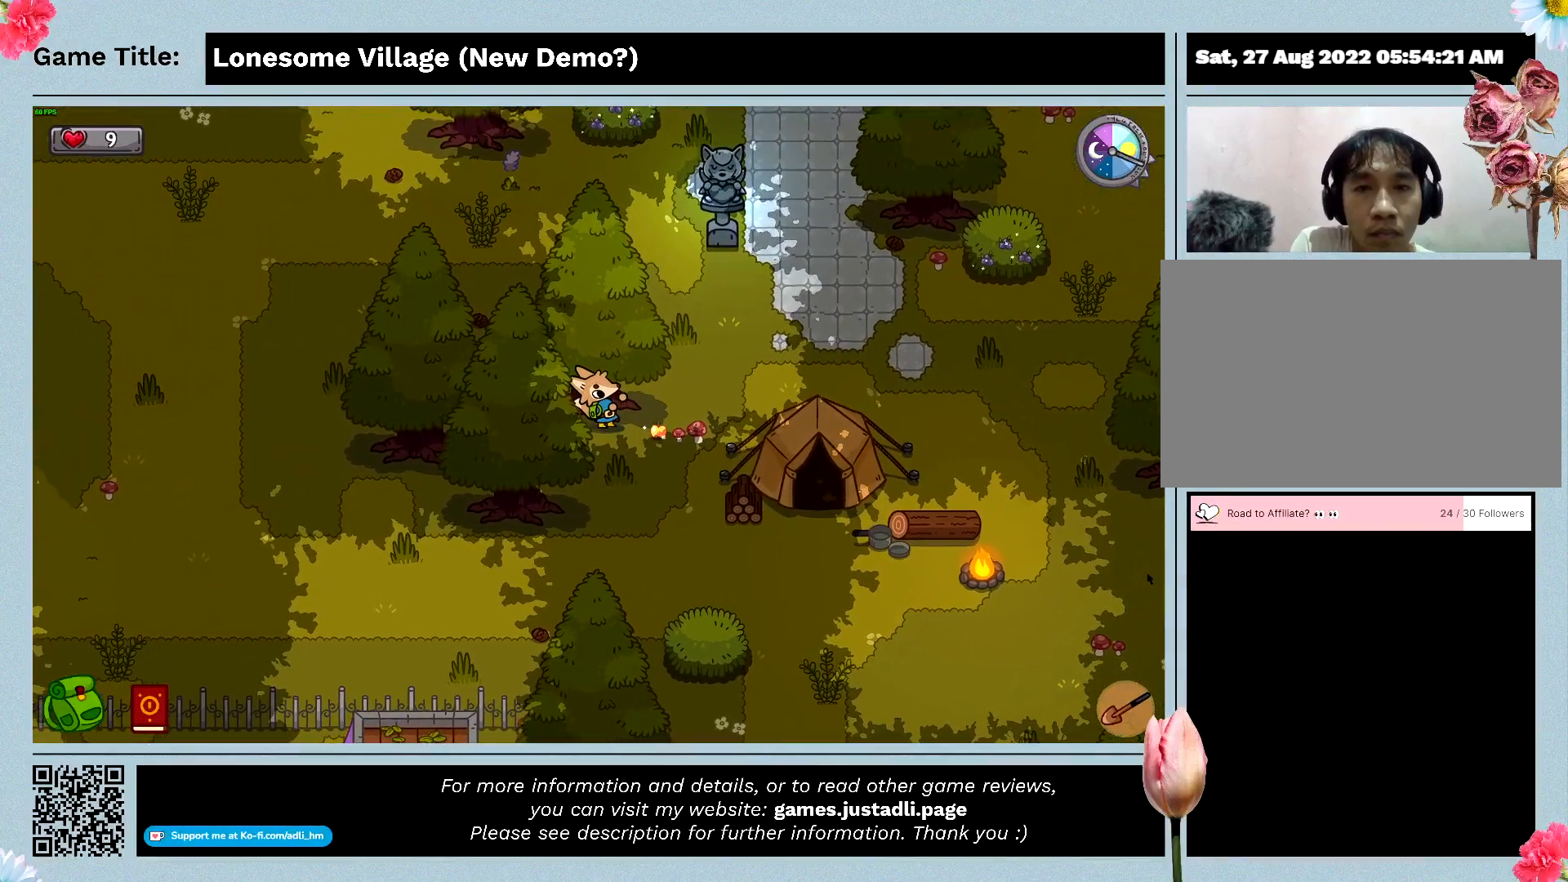
{"keys": ["space"], "mouse": [], "events": [[266, "space", "down"]]}
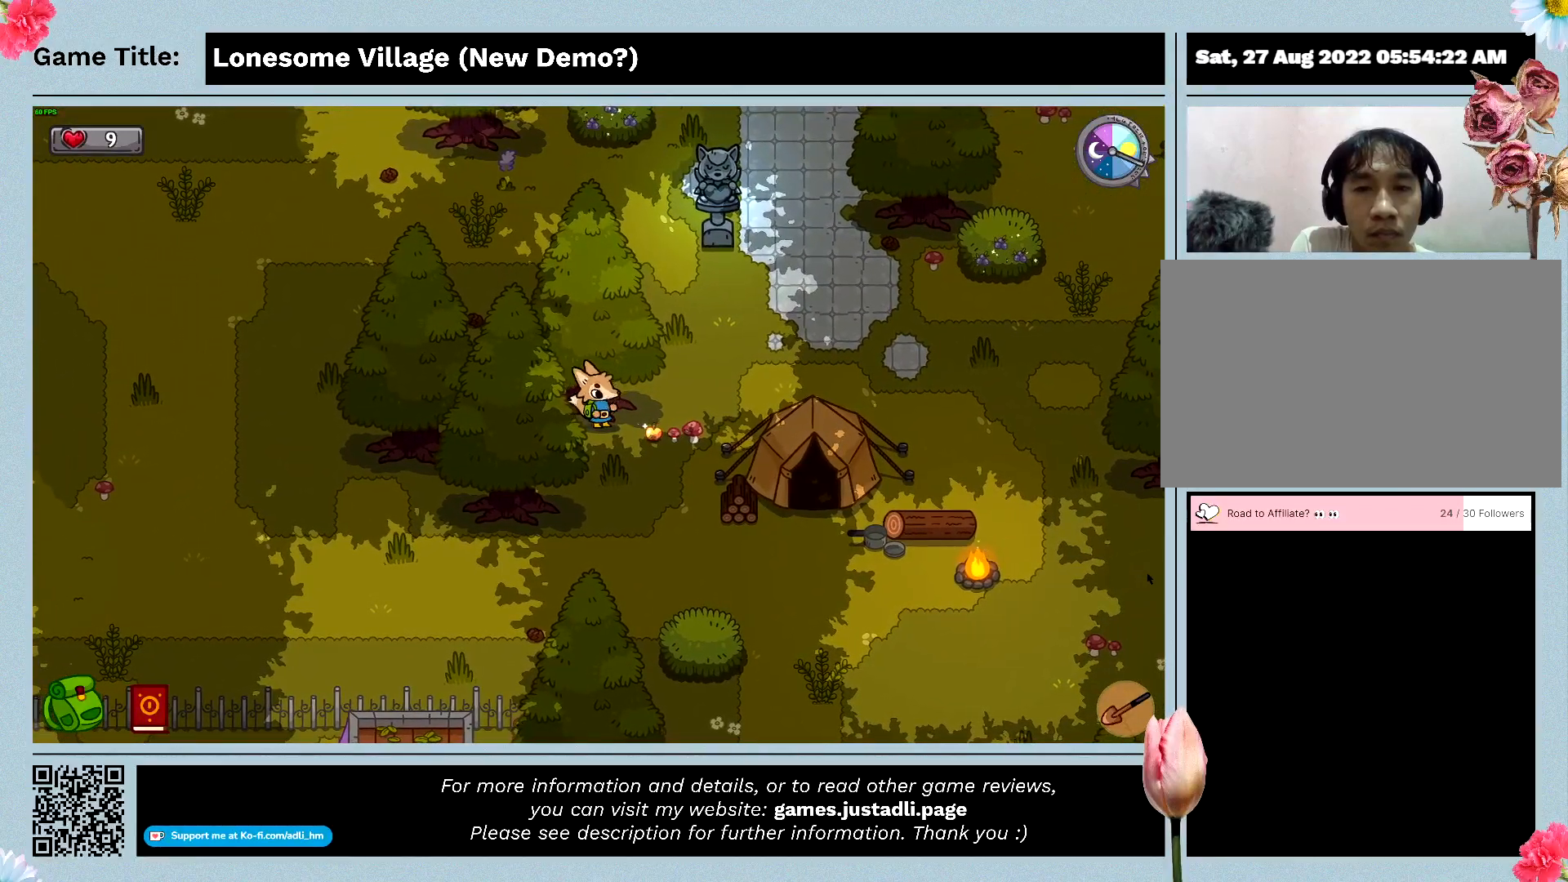
{"keys": ["space"], "mouse": [], "events": []}
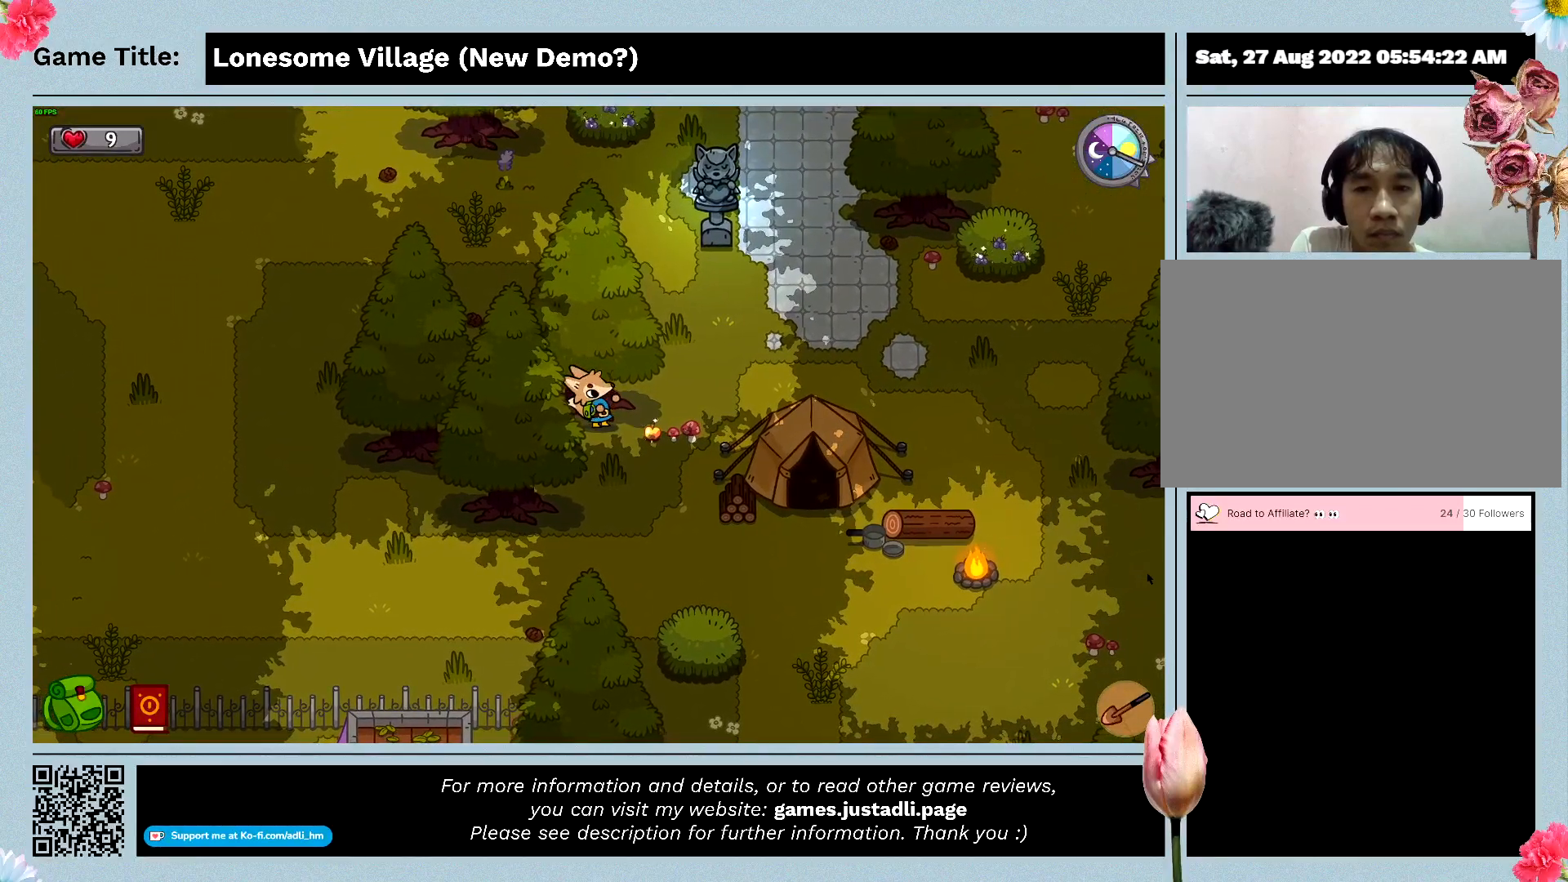
{"keys": [], "mouse": [], "events": [[133, "space", "up"]]}
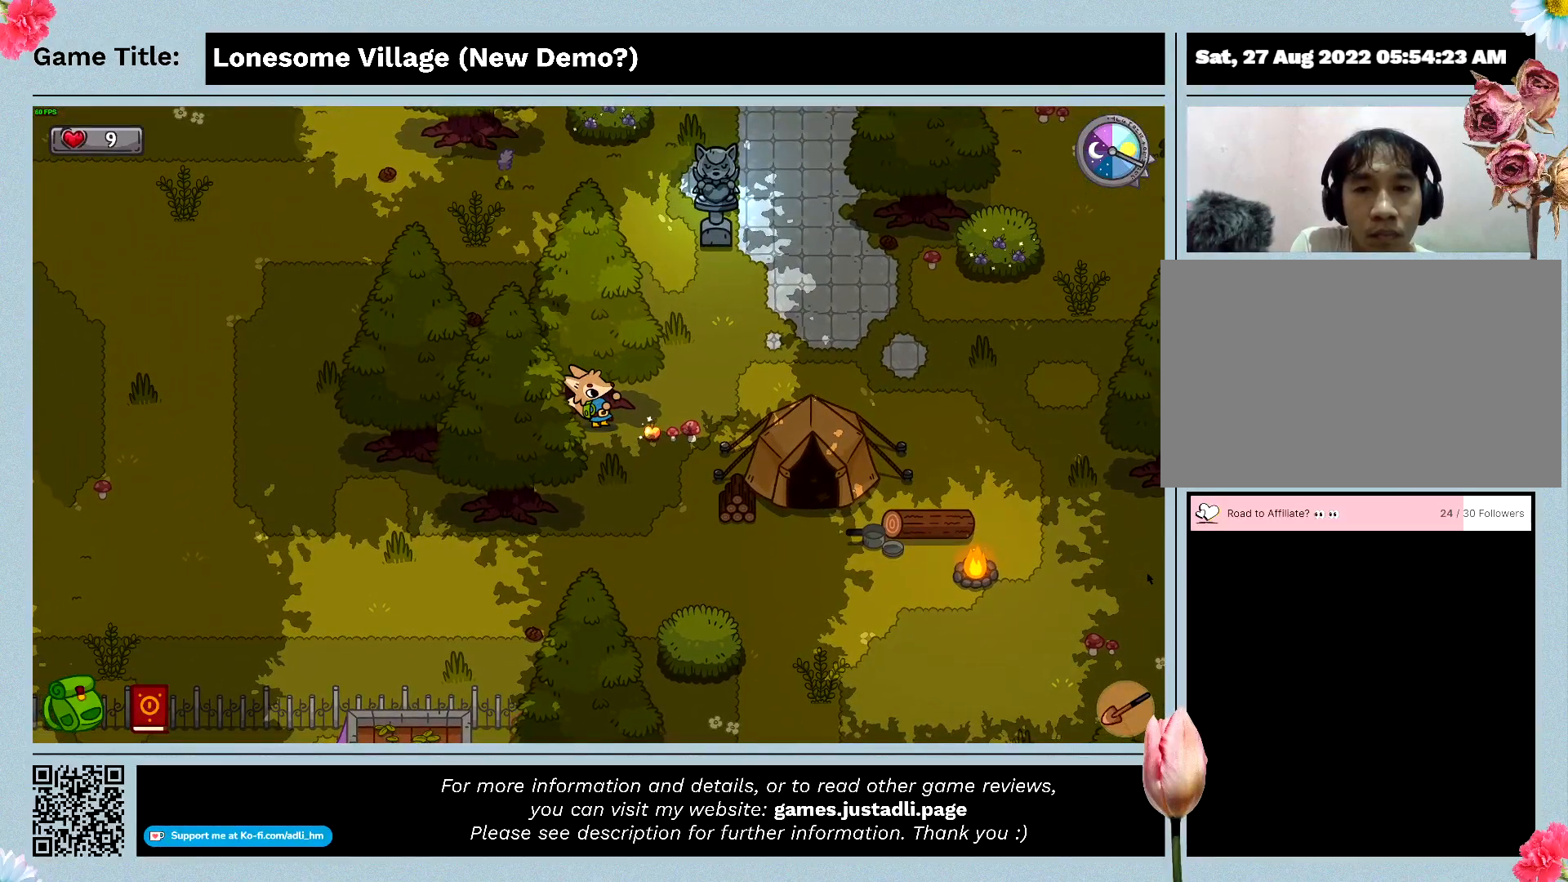
{"keys": [], "mouse": [], "events": []}
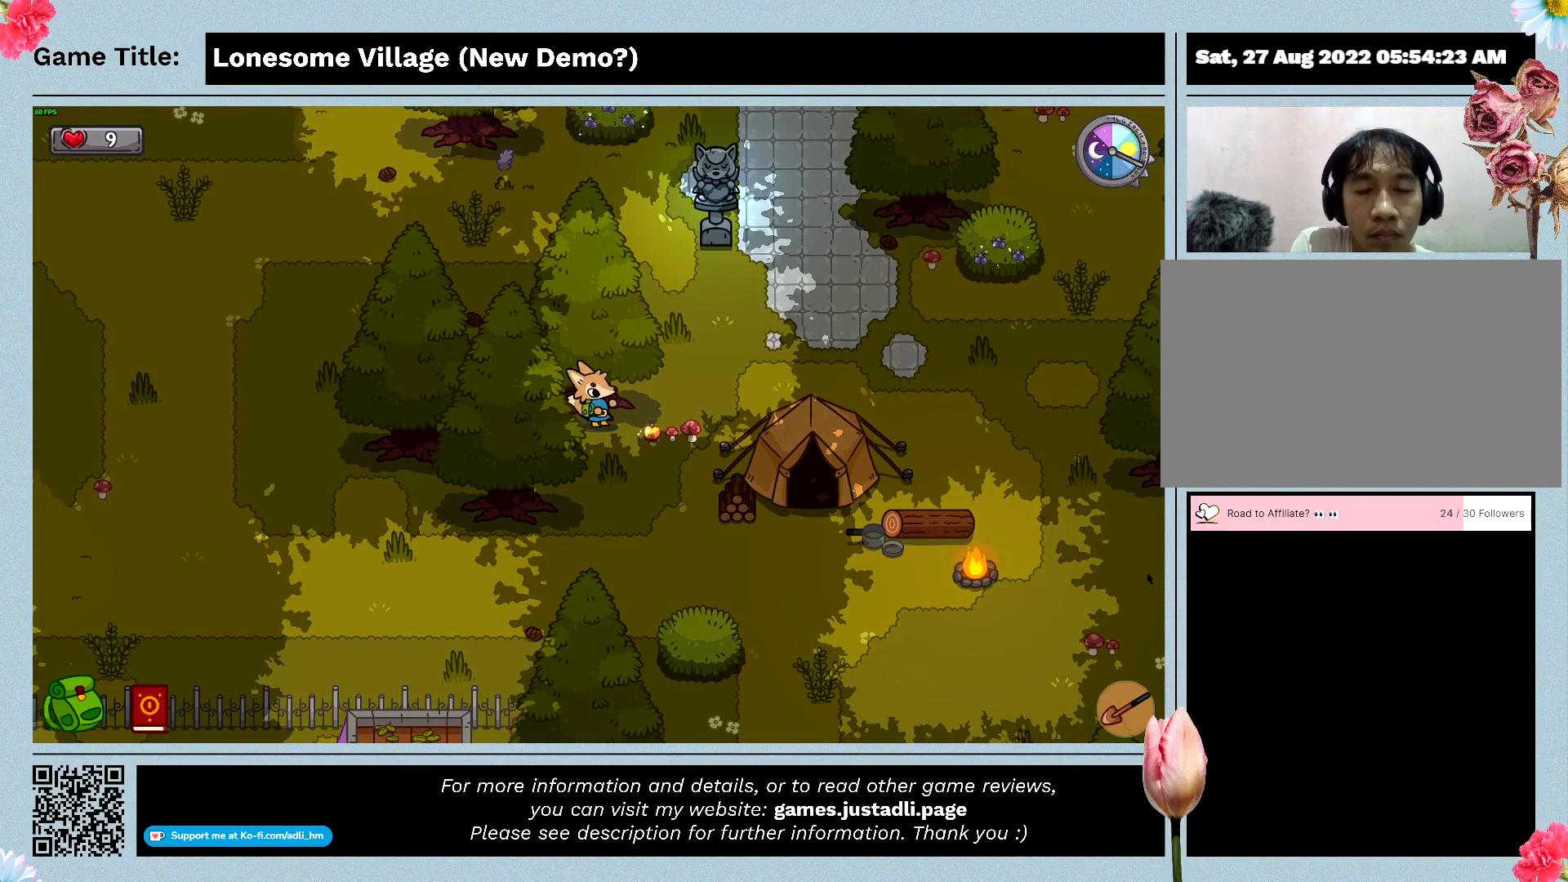
{"keys": ["space"], "mouse": [], "events": [[233, "space", "down"]]}
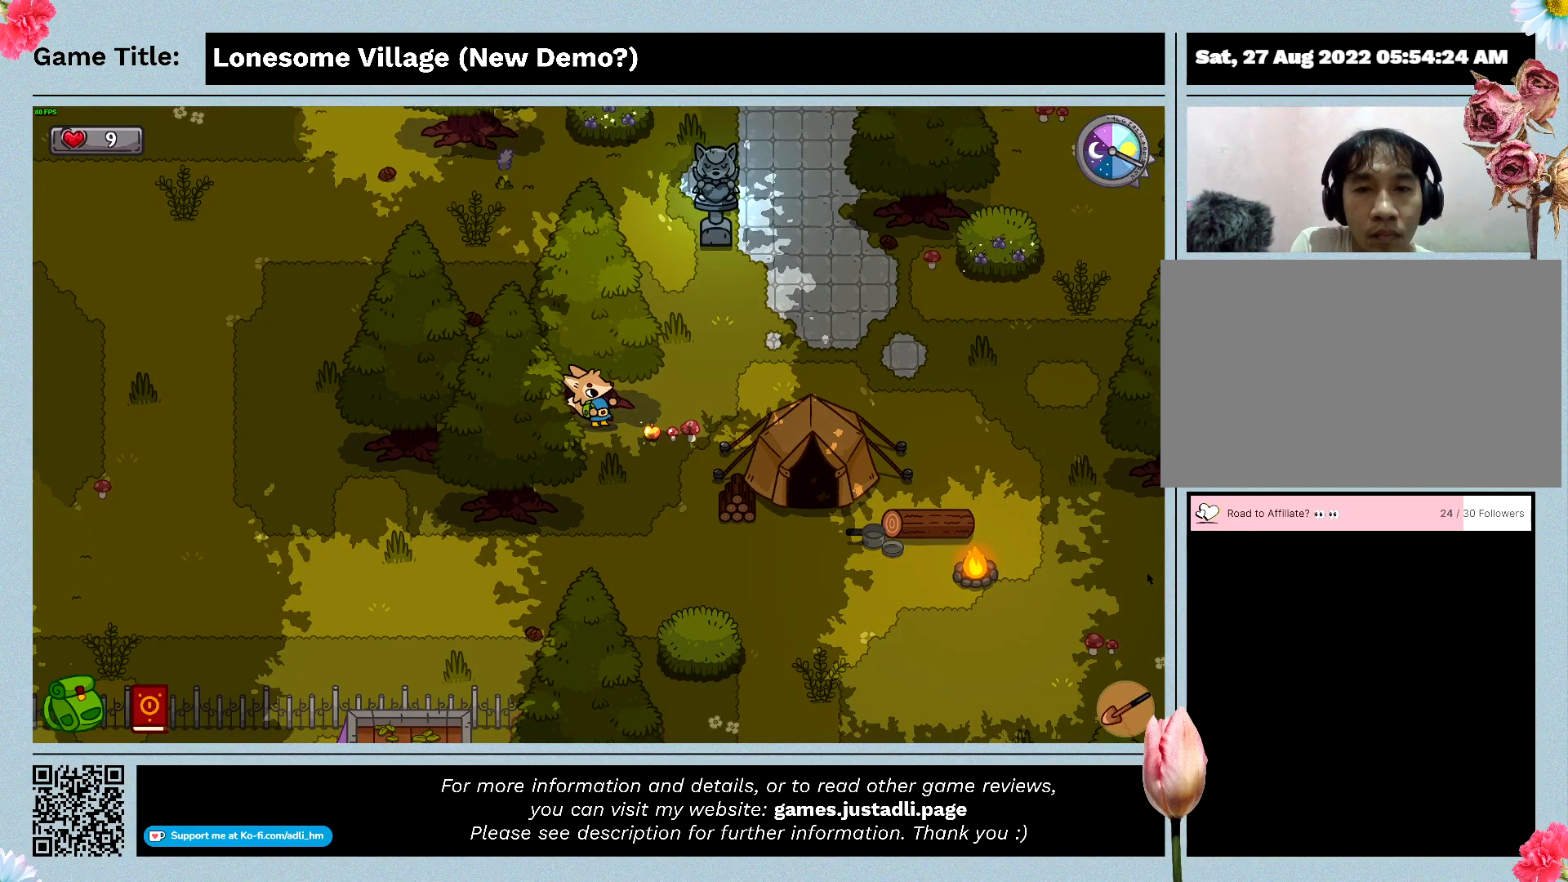
{"keys": [], "mouse": [], "events": [[400, "space", "up"]]}
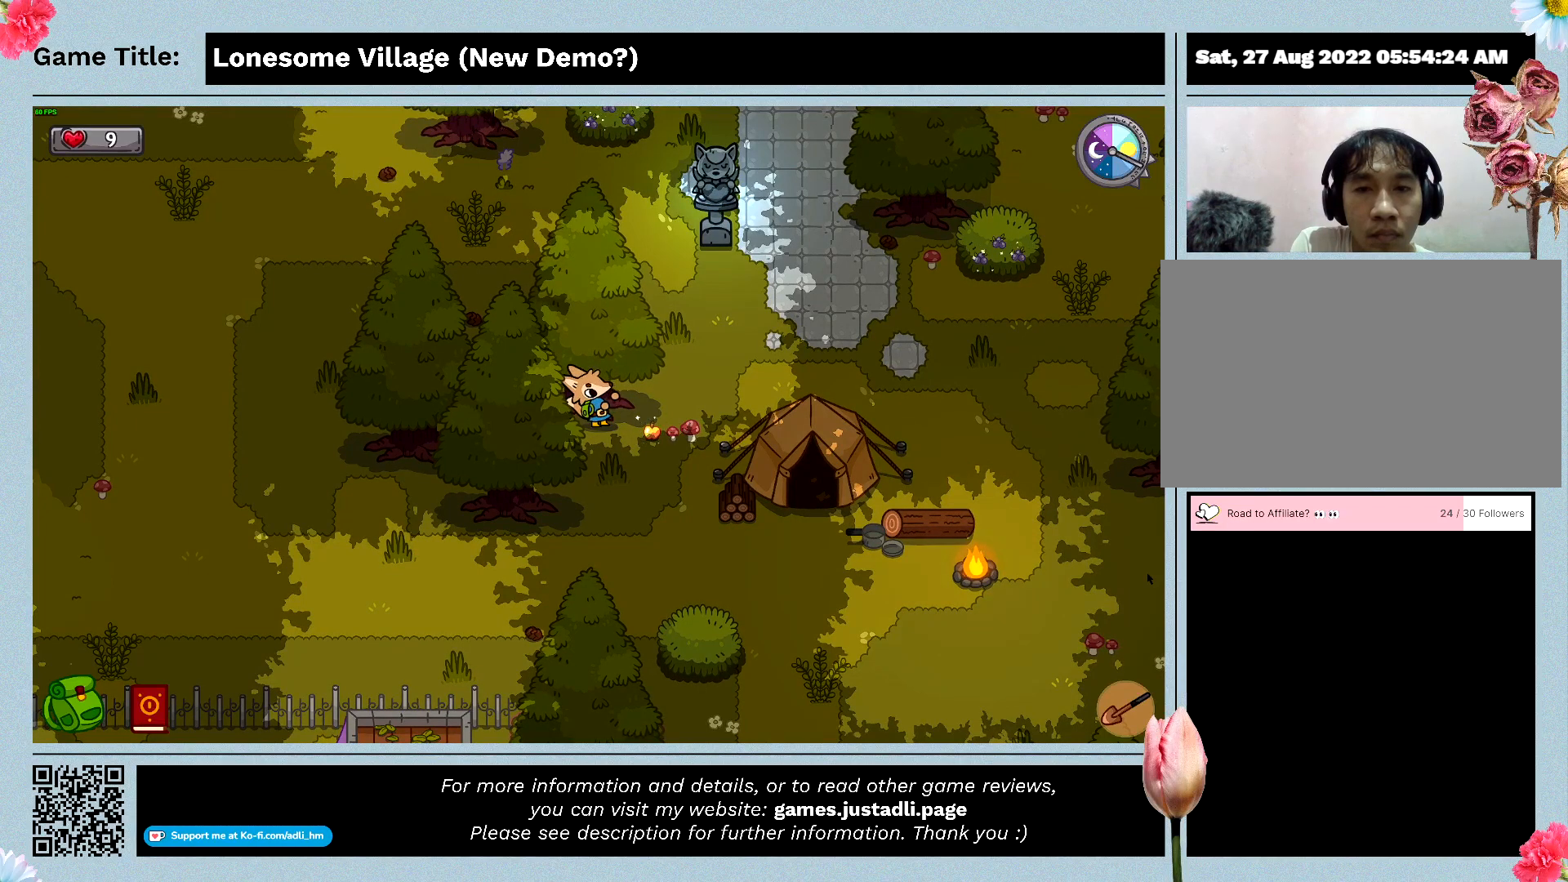
{"keys": [], "mouse": [], "events": []}